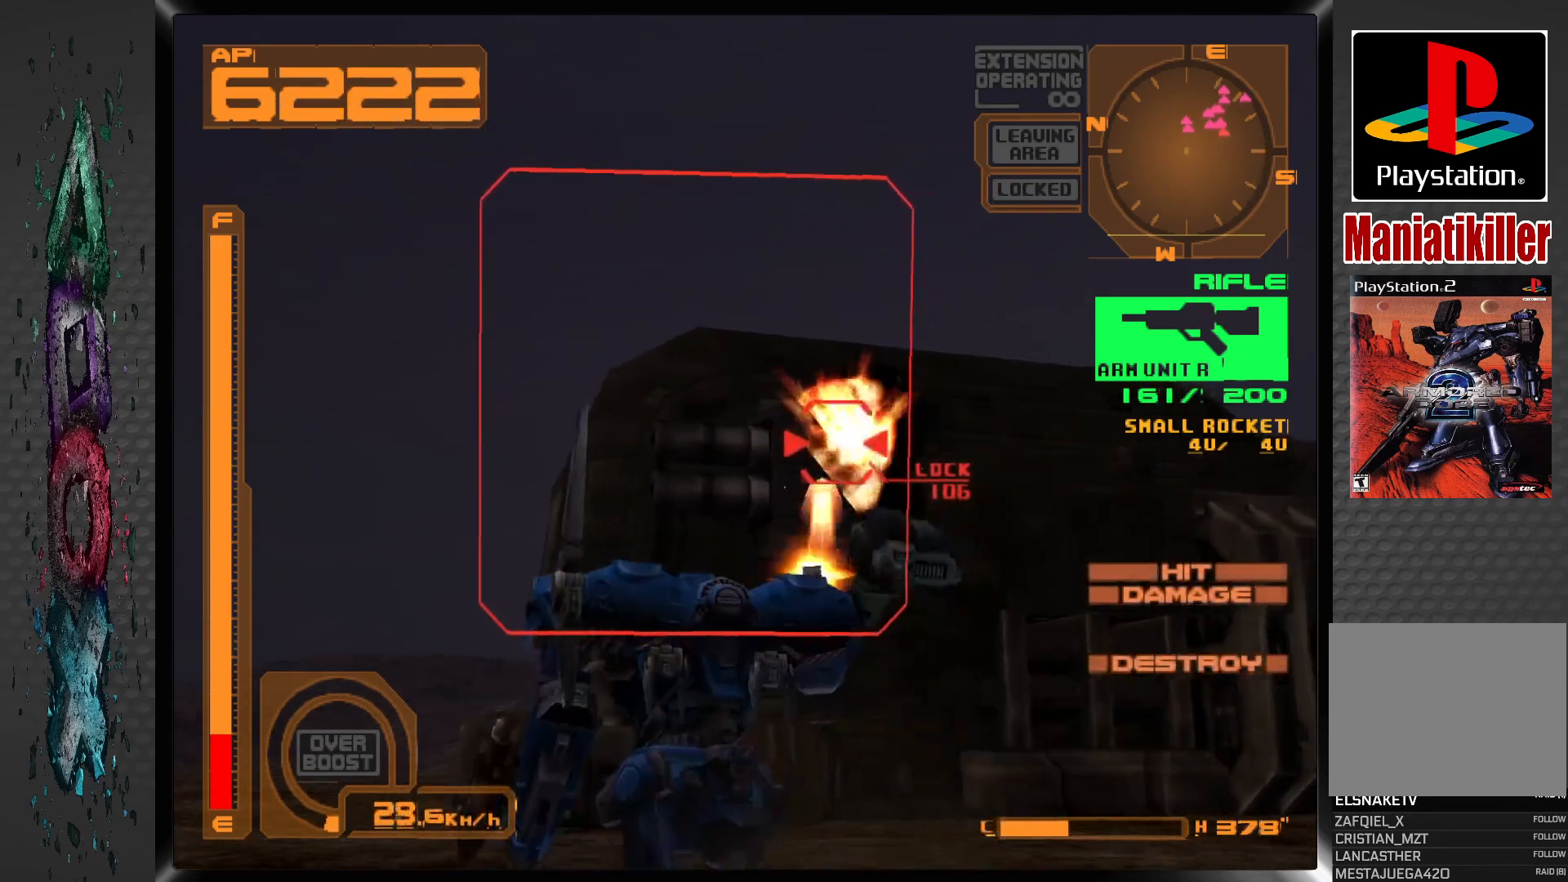
Gameplay with a controller (PlayStation layout); each line is a JSON object with the inputs held at the frame after it. "events" lists button and stick changes between this image and that frame as [ms after this image, input, new state], when the widget could be followed in between.
{"buttons": ["DPAD_UP"], "left_stick": "center", "right_stick": "center", "events": [[83, "L1", "up"], [333, "DPAD_UP", "down"], [333, "SQUARE", "up"]]}
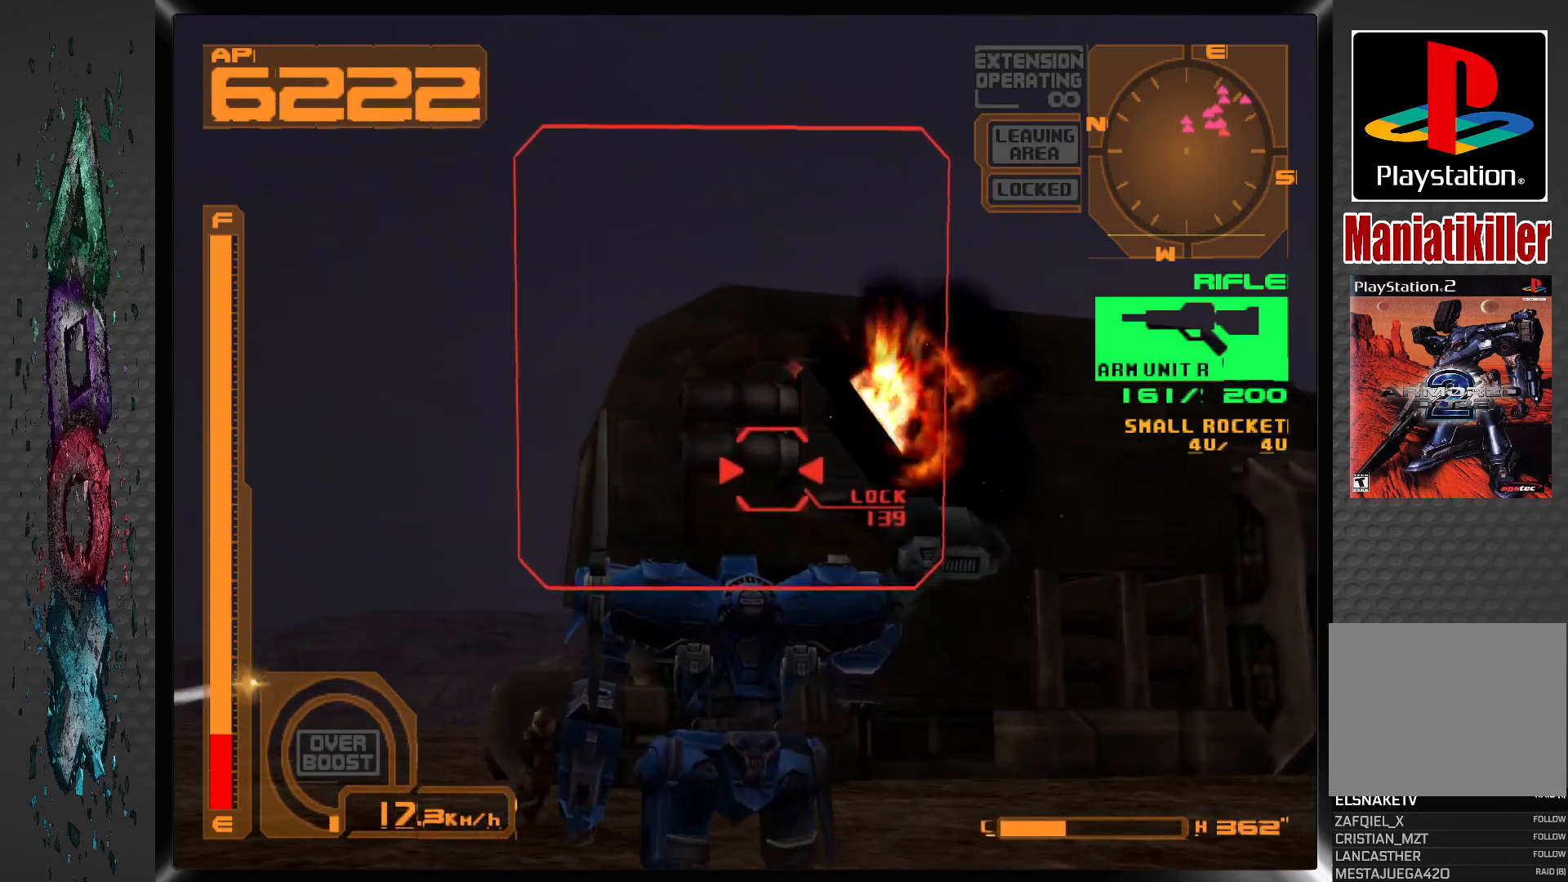
{"buttons": ["L1", "DPAD_UP", "DPAD_RIGHT"], "left_stick": "center", "right_stick": "center", "events": [[150, "DPAD_RIGHT", "down"], [167, "L1", "down"]]}
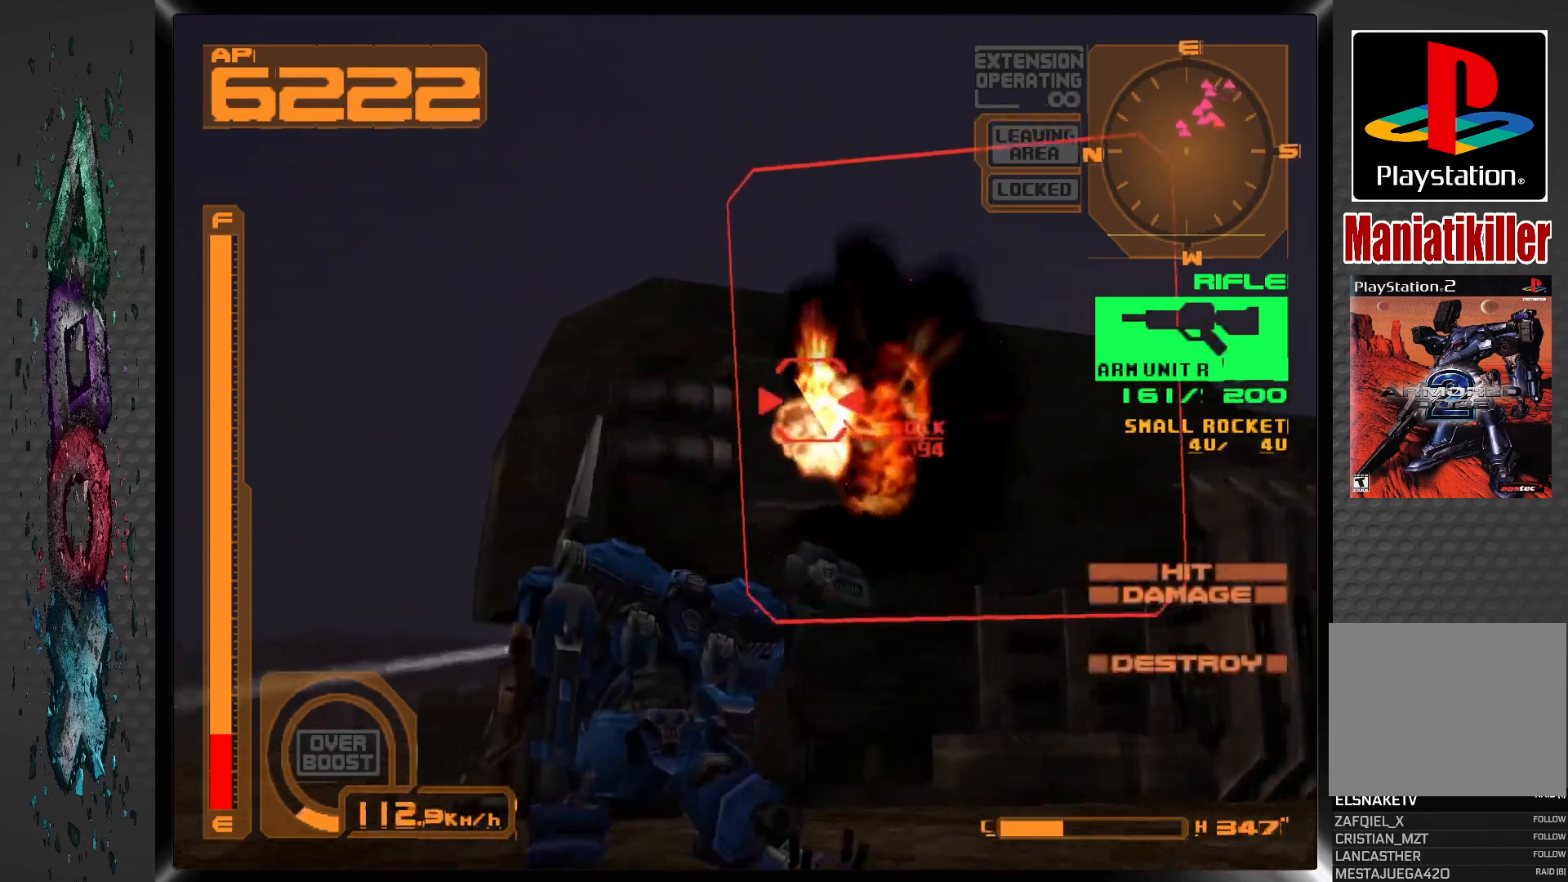
{"buttons": ["L1", "DPAD_RIGHT"], "left_stick": "center", "right_stick": "center", "events": [[117, "DPAD_UP", "up"], [150, "DPAD_RIGHT", "up"], [400, "DPAD_RIGHT", "down"]]}
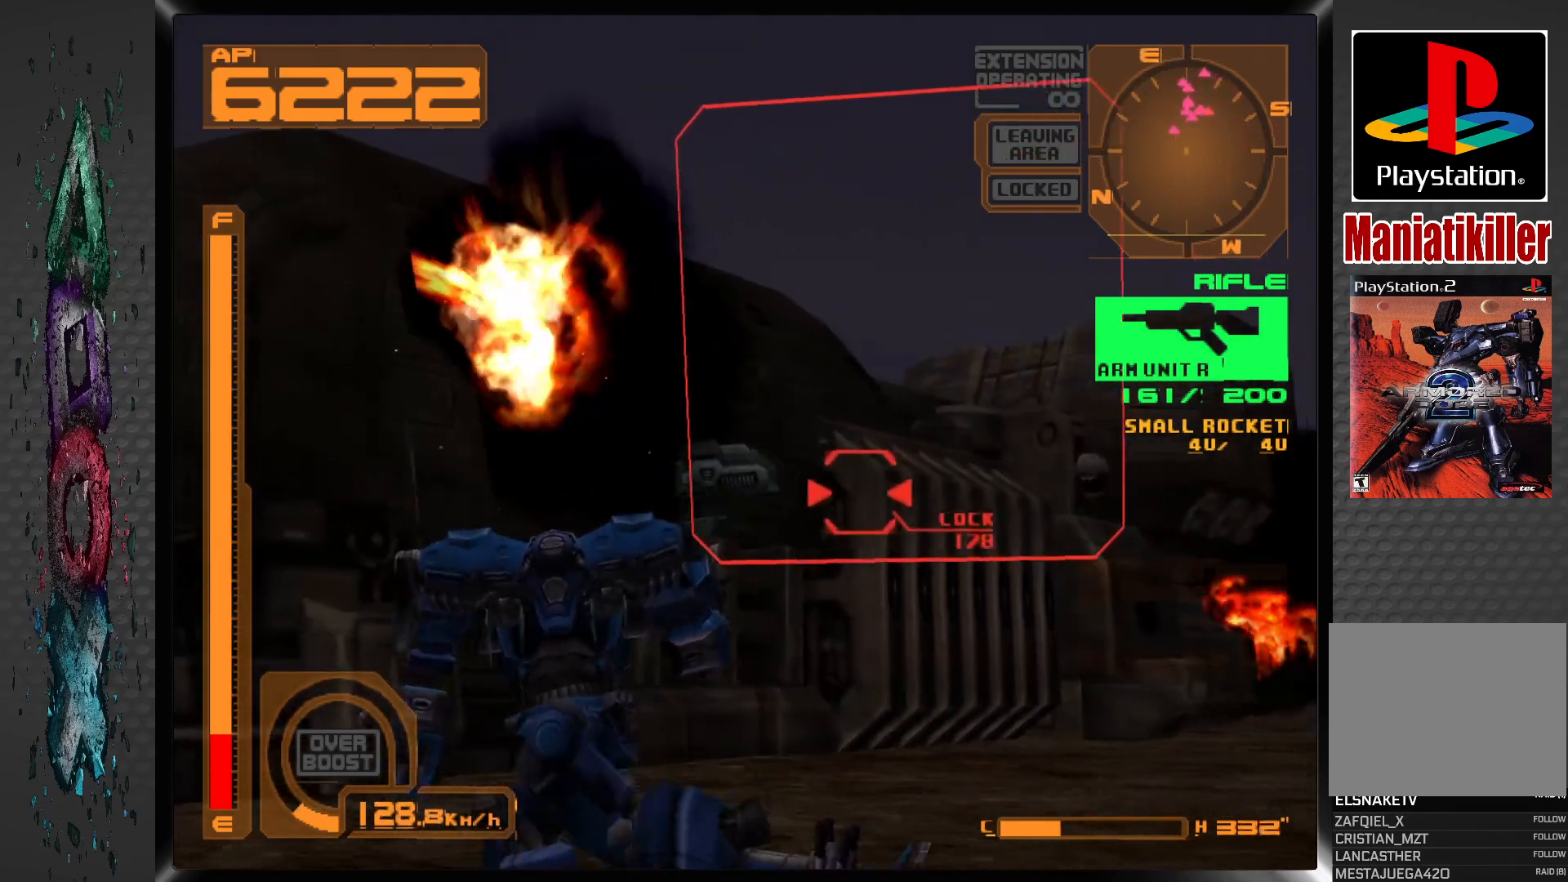
{"buttons": ["L1"], "left_stick": "center", "right_stick": "center", "events": [[83, "DPAD_RIGHT", "up"]]}
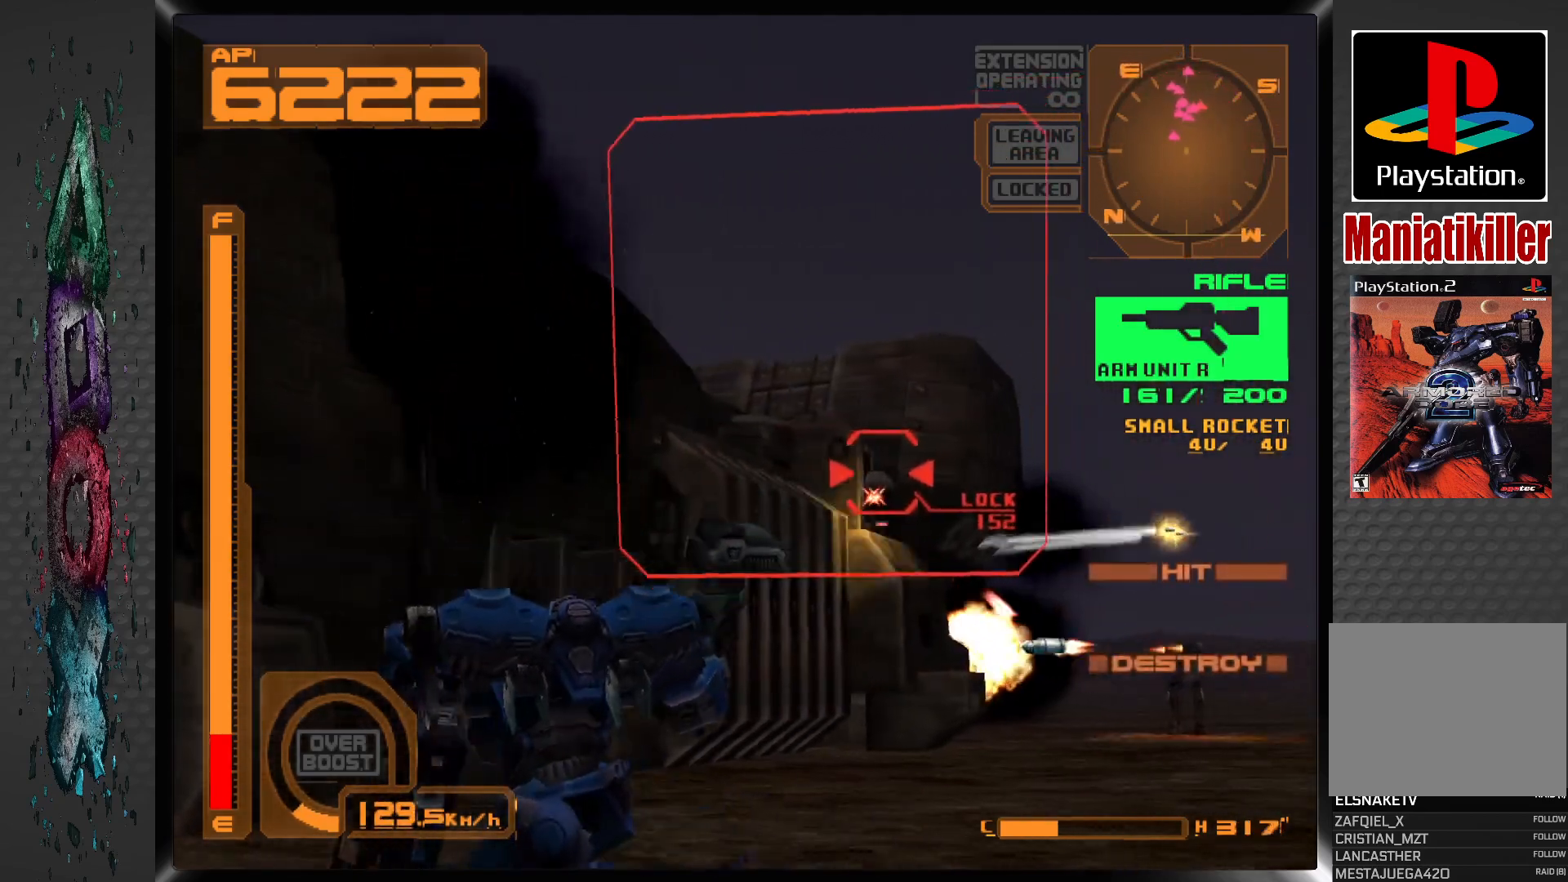
{"buttons": ["SQUARE"], "left_stick": "center", "right_stick": "center", "events": [[217, "DPAD_RIGHT", "down"], [233, "L1", "up"], [300, "DPAD_RIGHT", "up"], [317, "SQUARE", "down"]]}
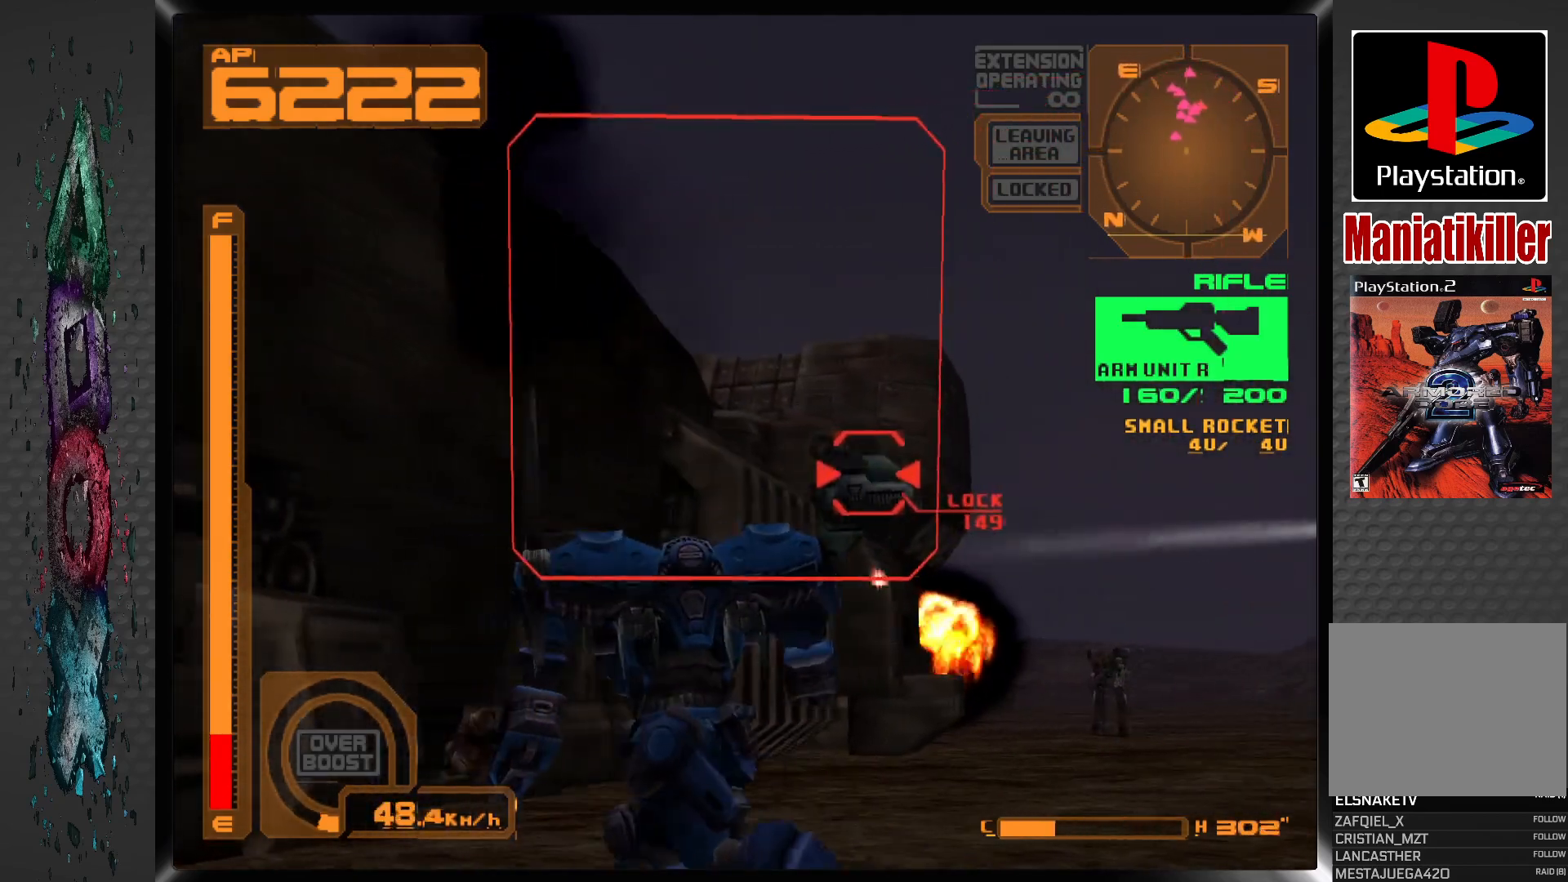
{"buttons": ["SQUARE"], "left_stick": "center", "right_stick": "center", "events": []}
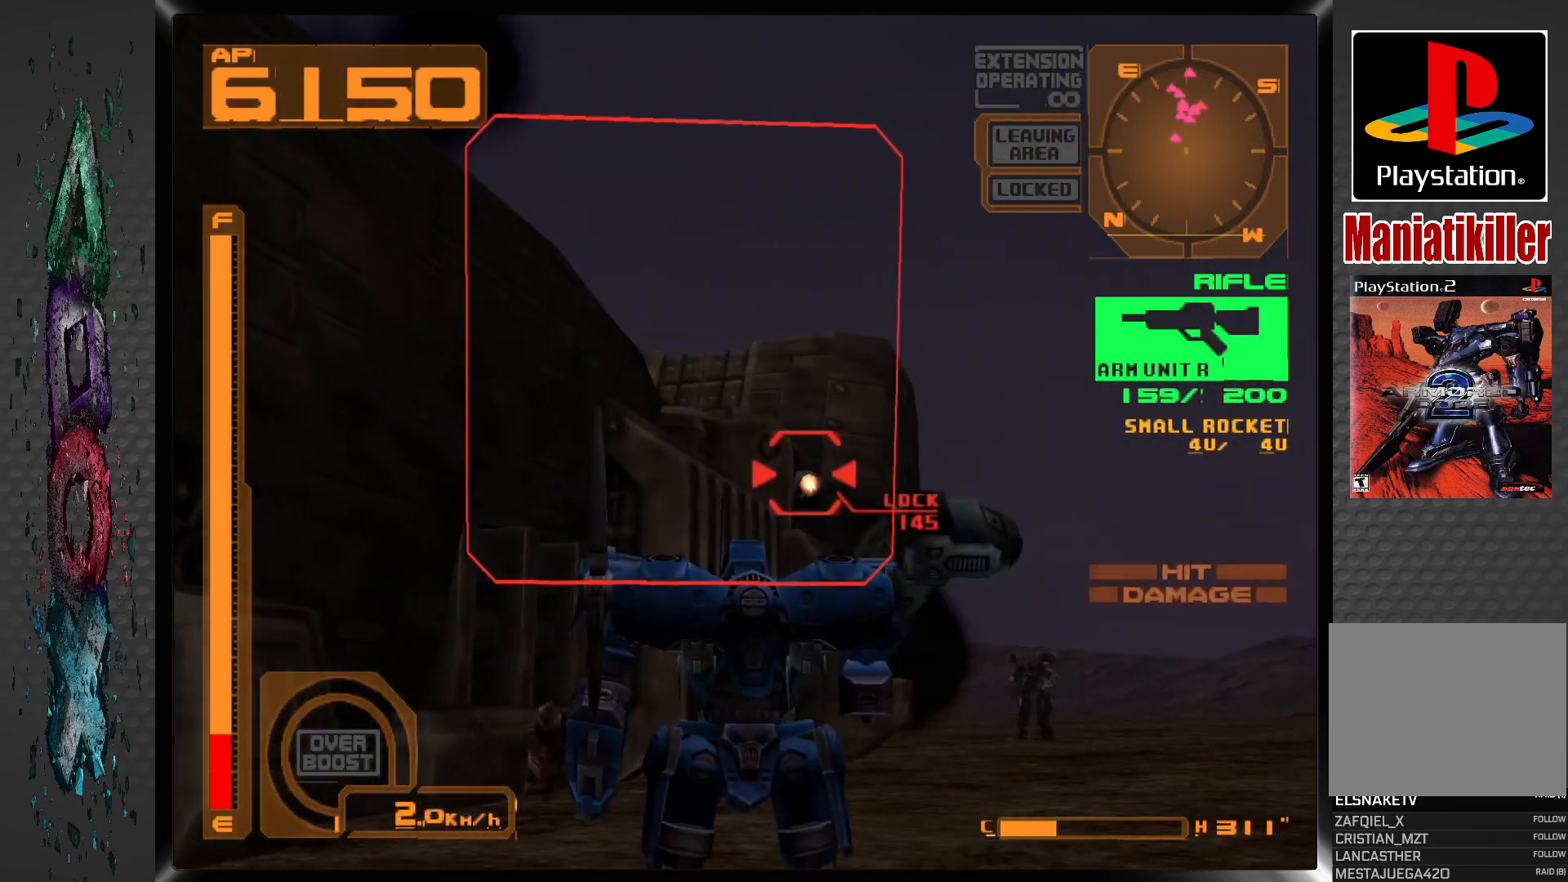
{"buttons": ["SQUARE"], "left_stick": "center", "right_stick": "center", "events": [[350, "R2", "down"], [483, "R2", "up"]]}
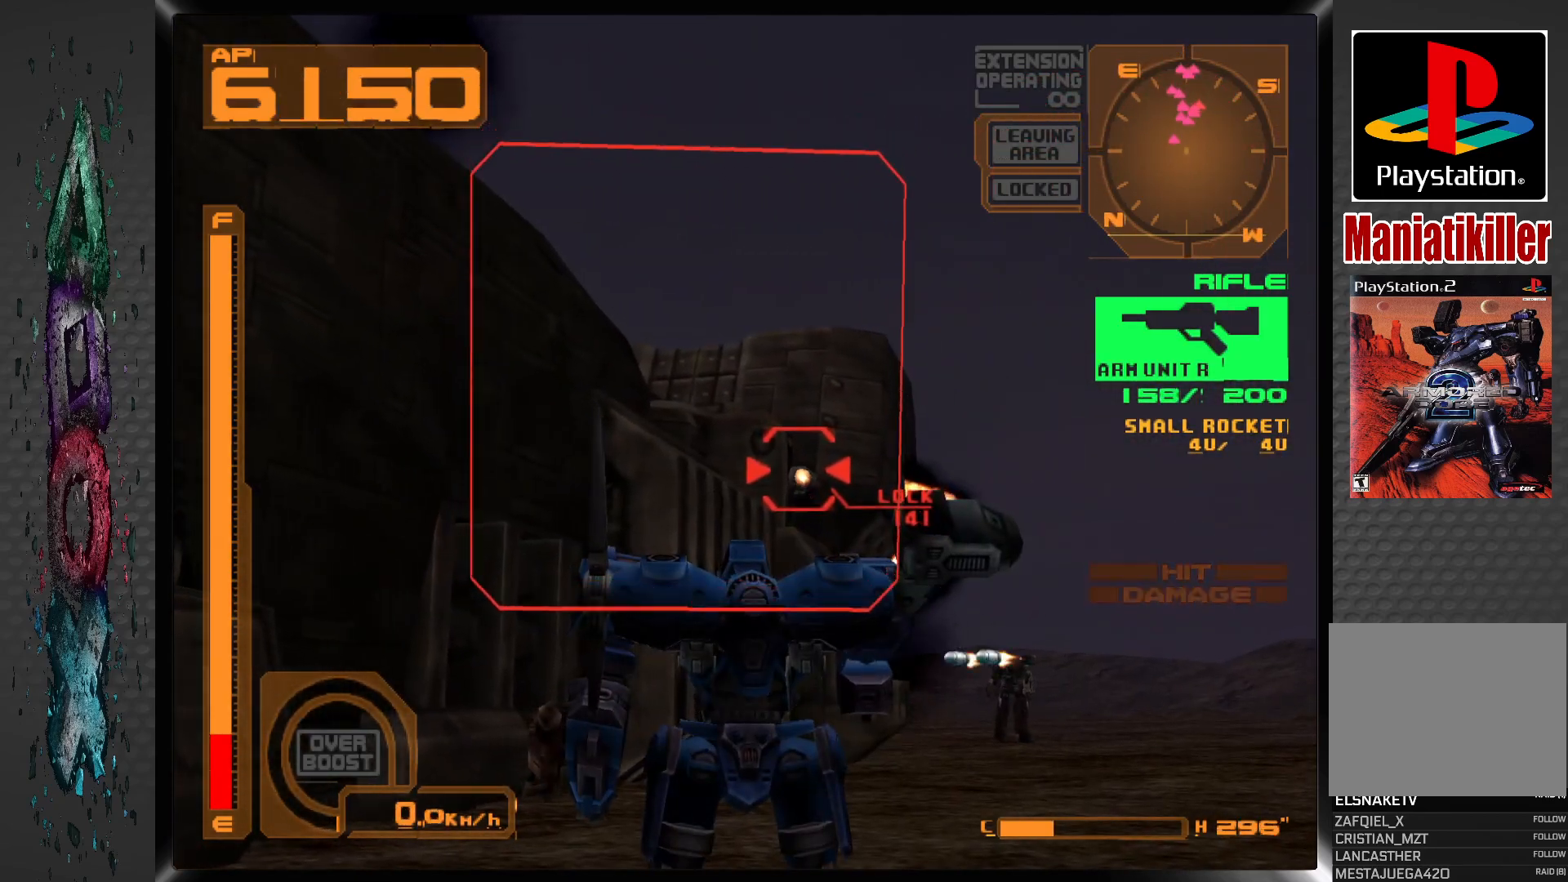
{"buttons": ["SQUARE", "DPAD_DOWN"], "left_stick": "center", "right_stick": "center", "events": [[450, "DPAD_DOWN", "down"]]}
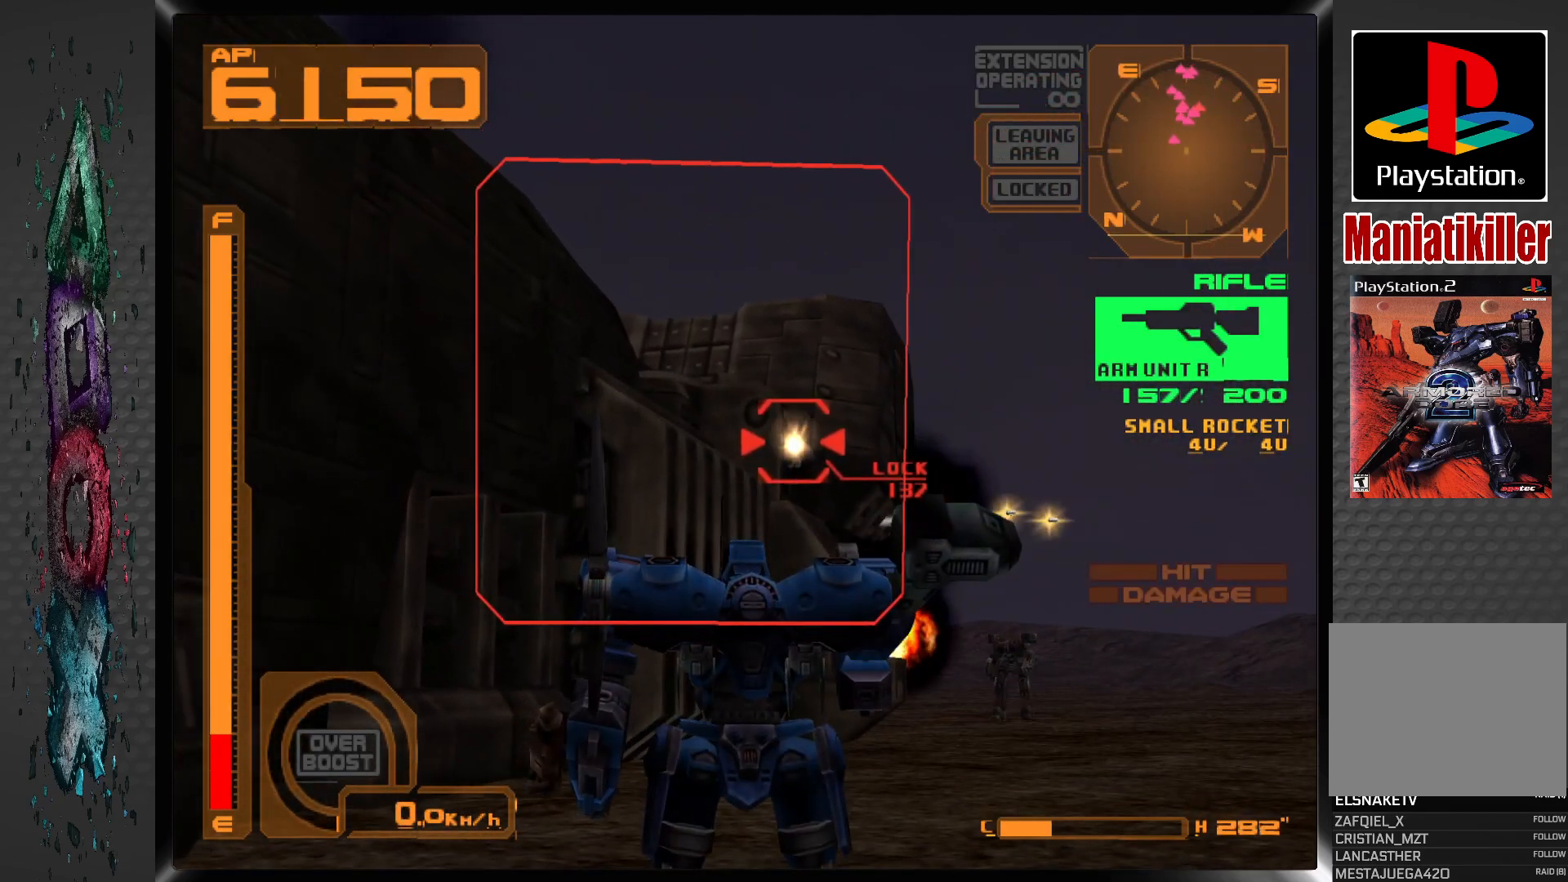
{"buttons": ["SQUARE", "DPAD_DOWN"], "left_stick": "center", "right_stick": "center", "events": []}
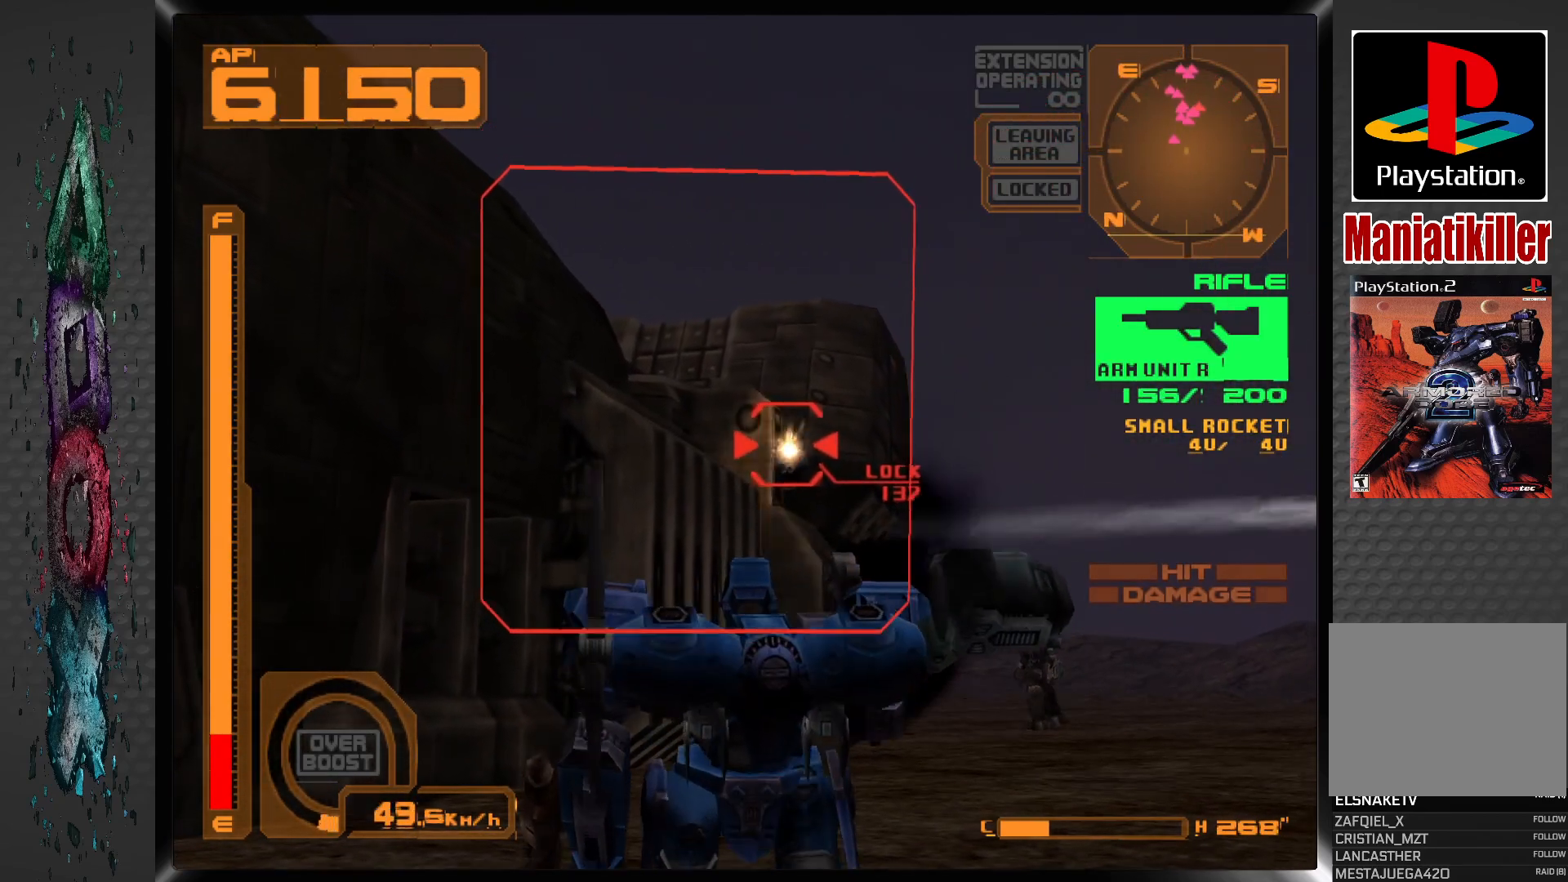
{"buttons": ["SQUARE", "DPAD_DOWN"], "left_stick": "center", "right_stick": "center", "events": []}
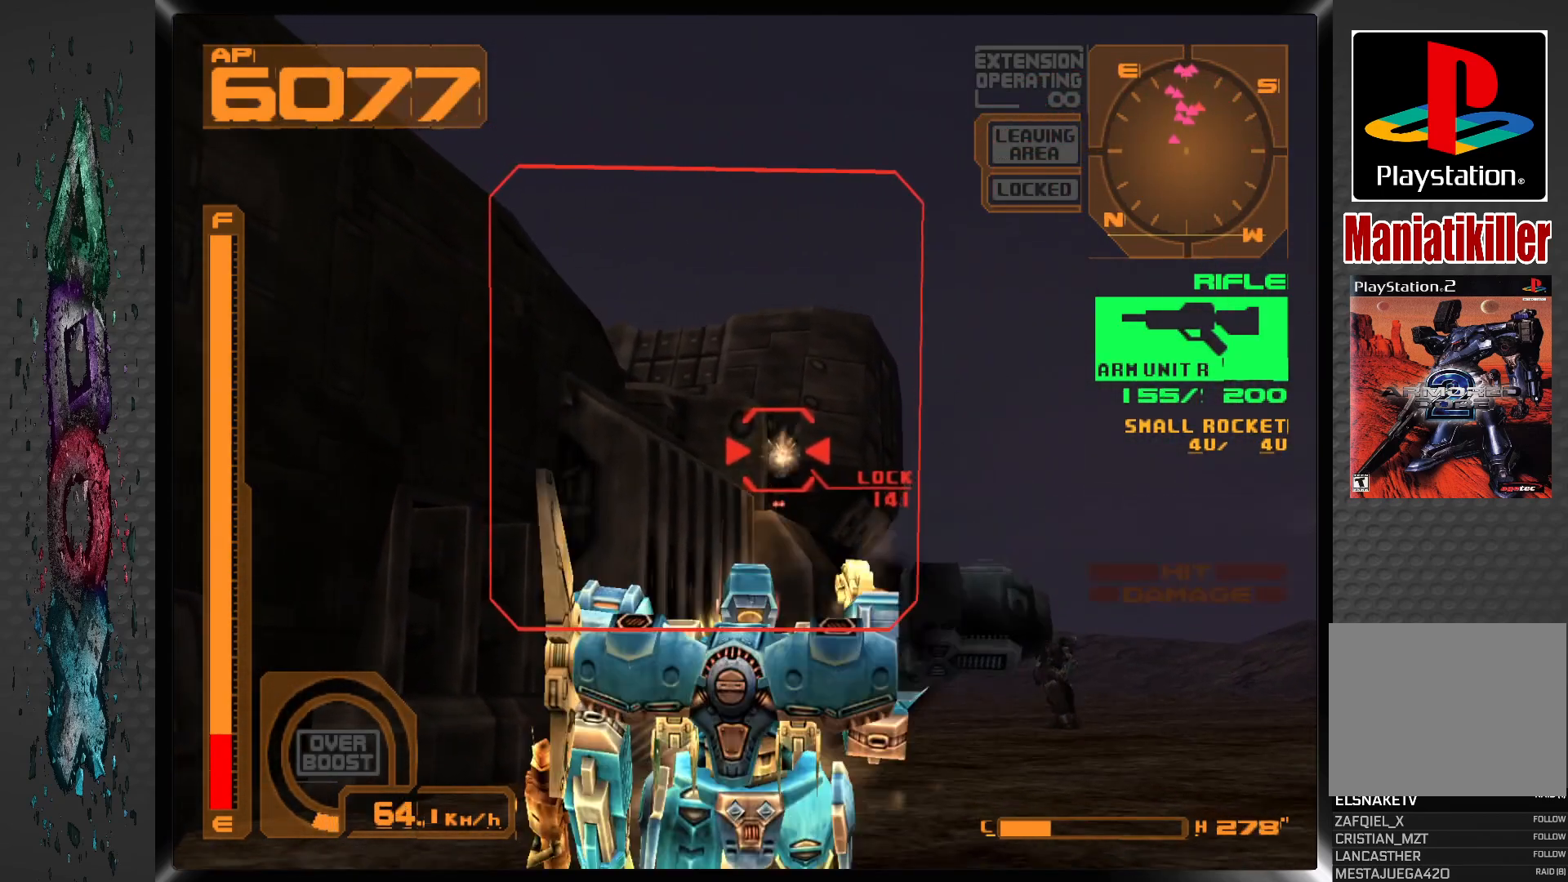
{"buttons": ["SQUARE", "DPAD_DOWN"], "left_stick": "center", "right_stick": "center", "events": []}
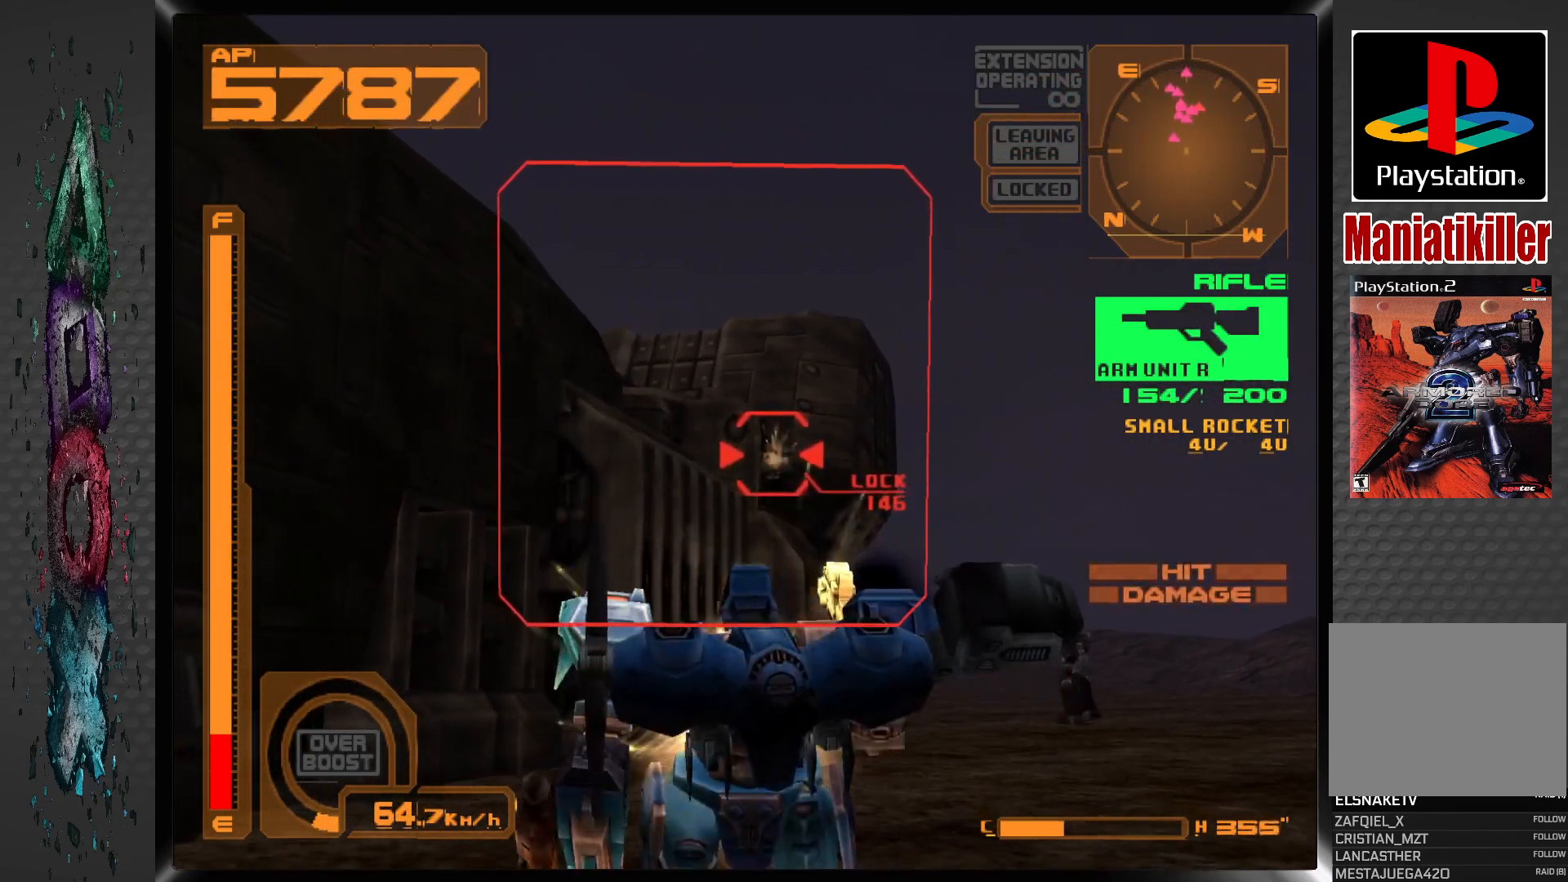
{"buttons": ["SQUARE", "DPAD_DOWN"], "left_stick": "center", "right_stick": "center", "events": []}
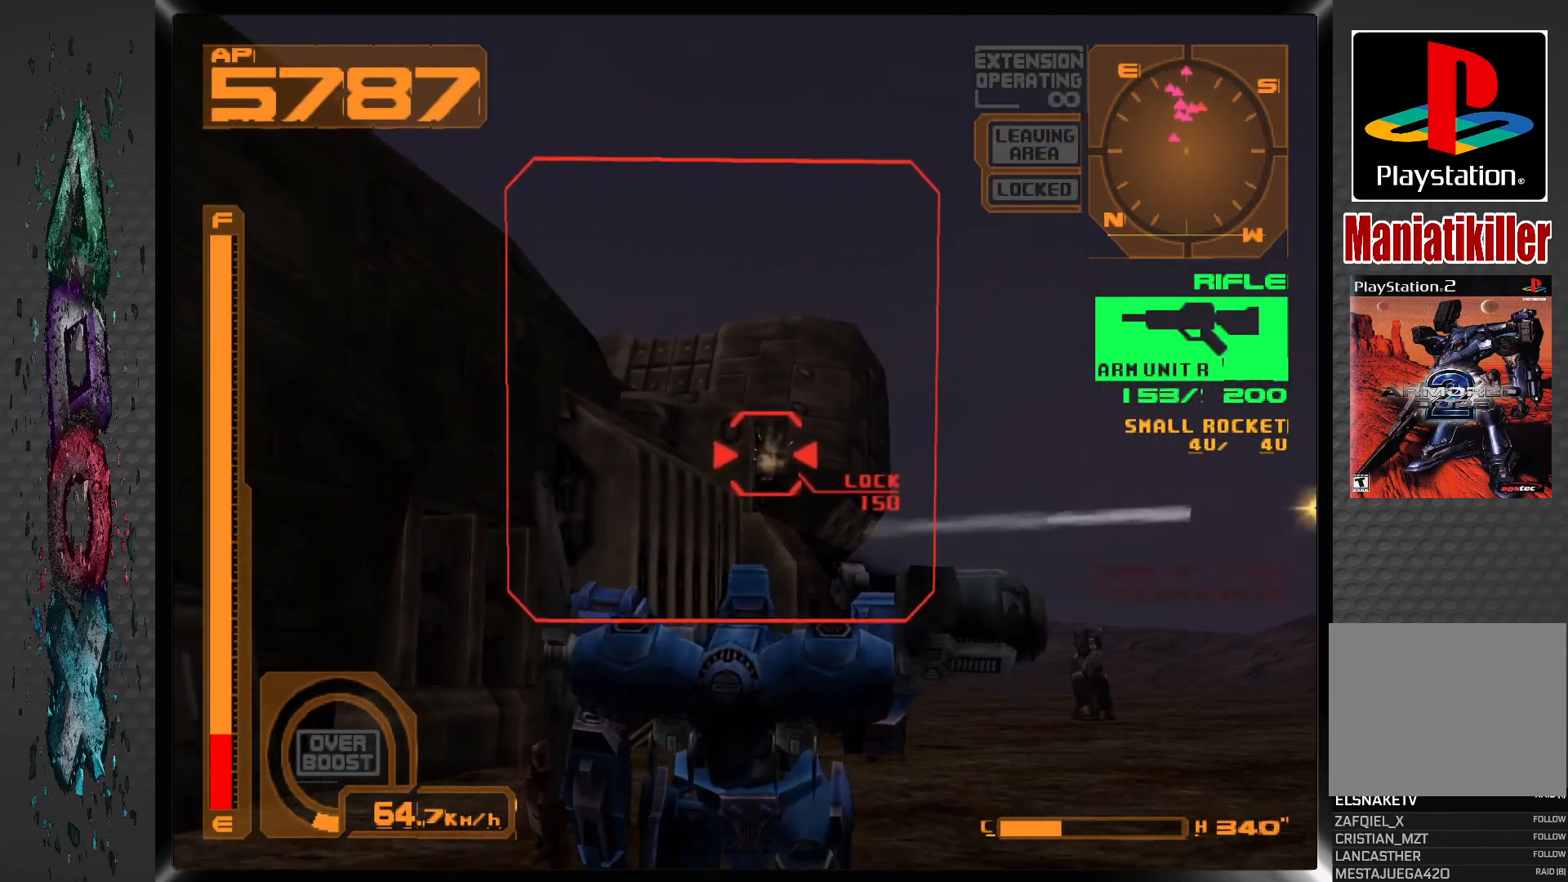
{"buttons": ["SQUARE", "DPAD_DOWN"], "left_stick": "center", "right_stick": "center", "events": [[83, "R2", "down"], [200, "R2", "up"]]}
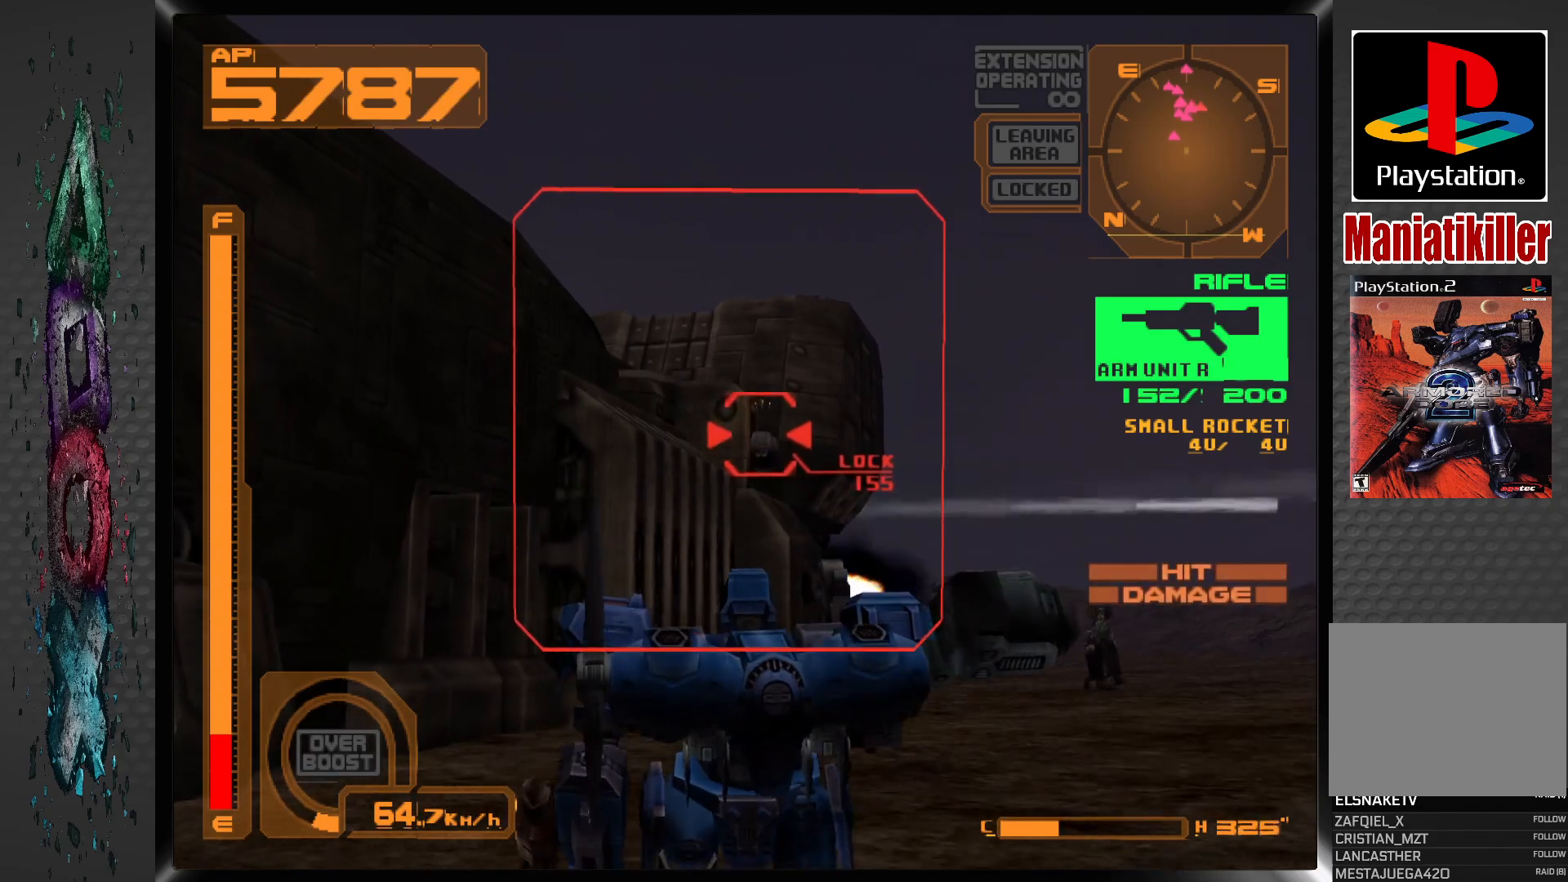
{"buttons": ["SQUARE", "DPAD_DOWN"], "left_stick": "center", "right_stick": "center", "events": []}
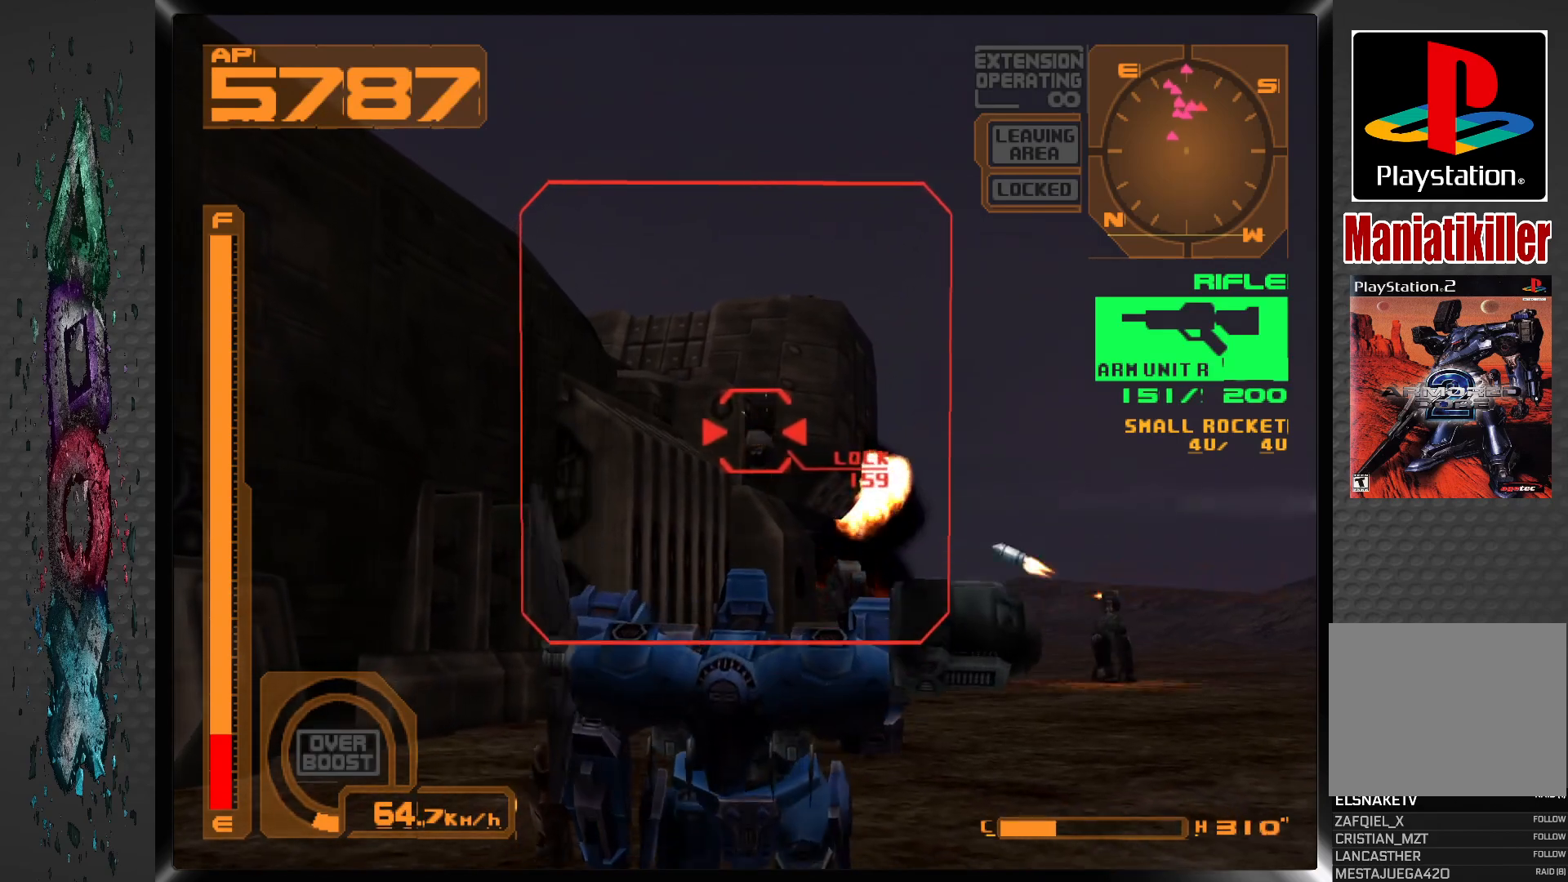
{"buttons": ["SQUARE", "DPAD_DOWN"], "left_stick": "center", "right_stick": "center", "events": []}
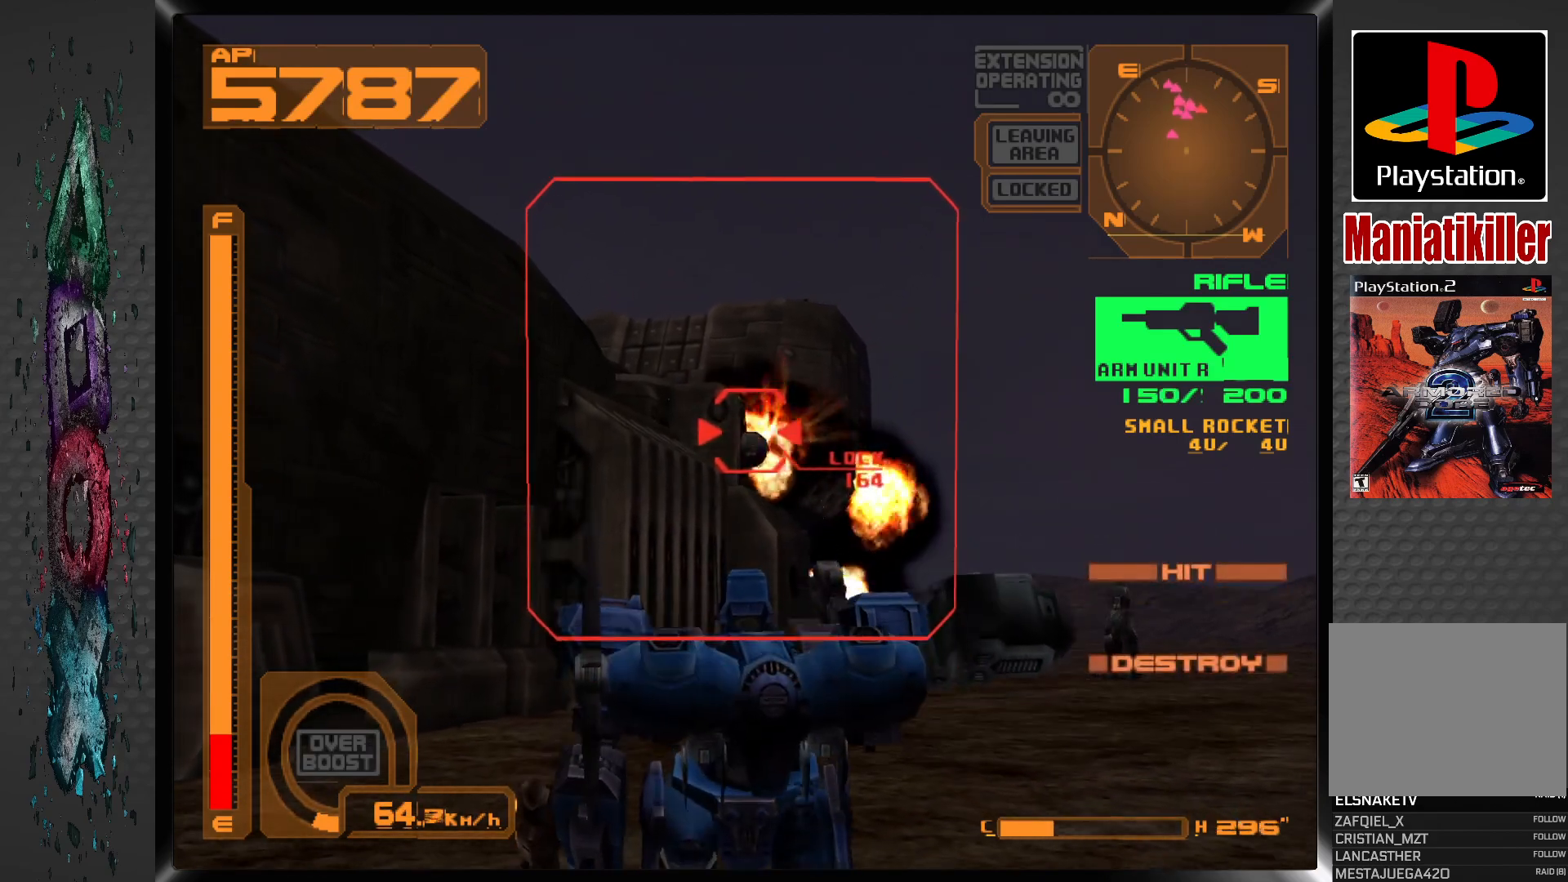
{"buttons": ["SQUARE", "L1"], "left_stick": "center", "right_stick": "center", "events": [[133, "DPAD_DOWN", "up"], [433, "L1", "down"]]}
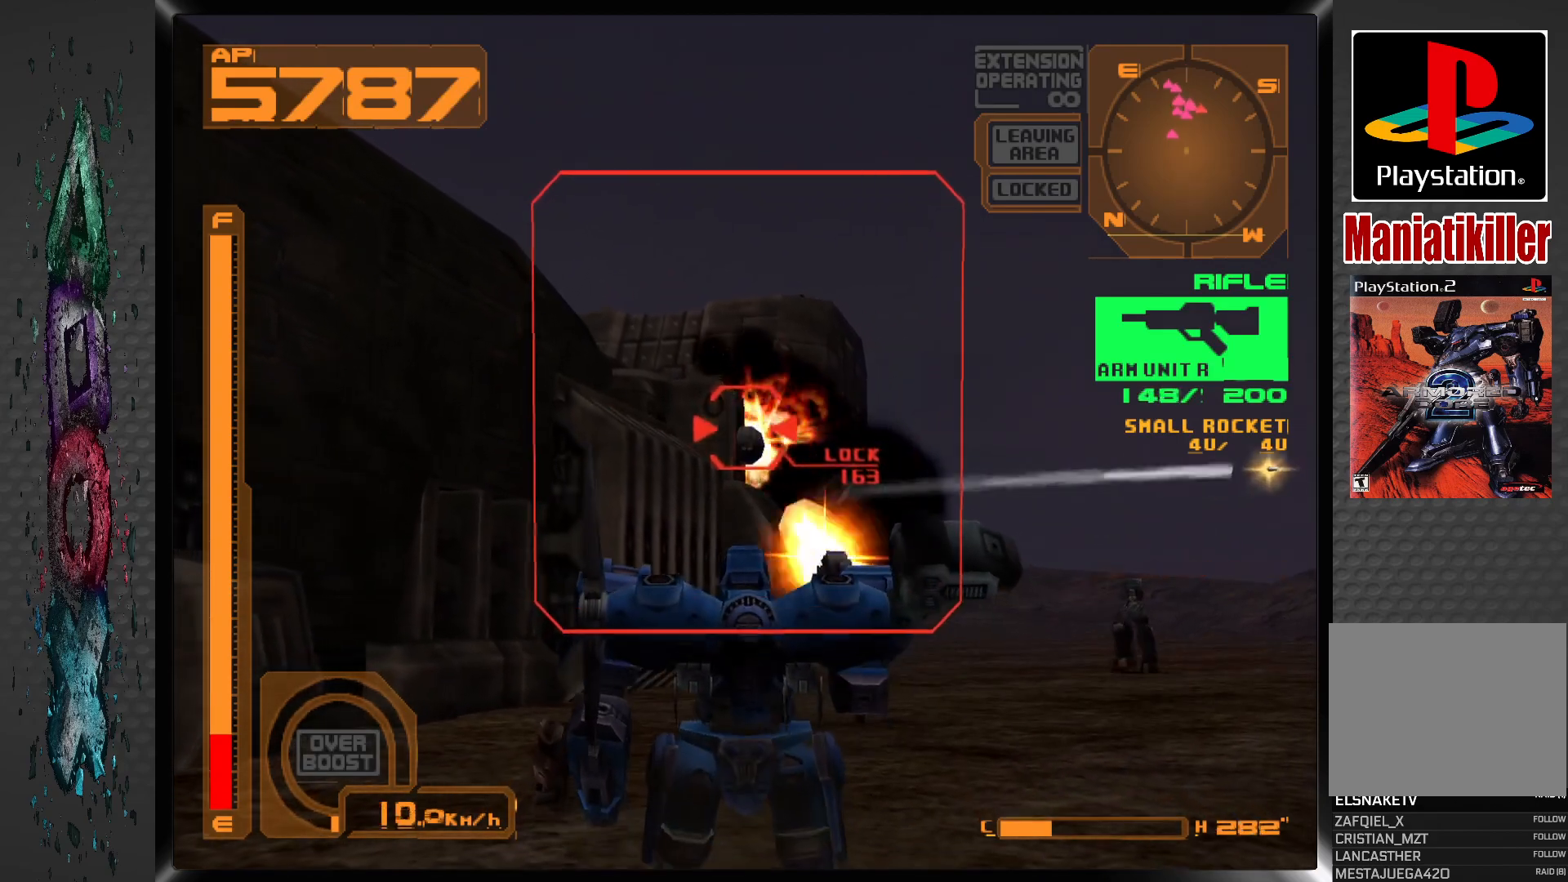
{"buttons": [], "left_stick": "center", "right_stick": "center", "events": [[250, "L1", "up"], [383, "SQUARE", "up"]]}
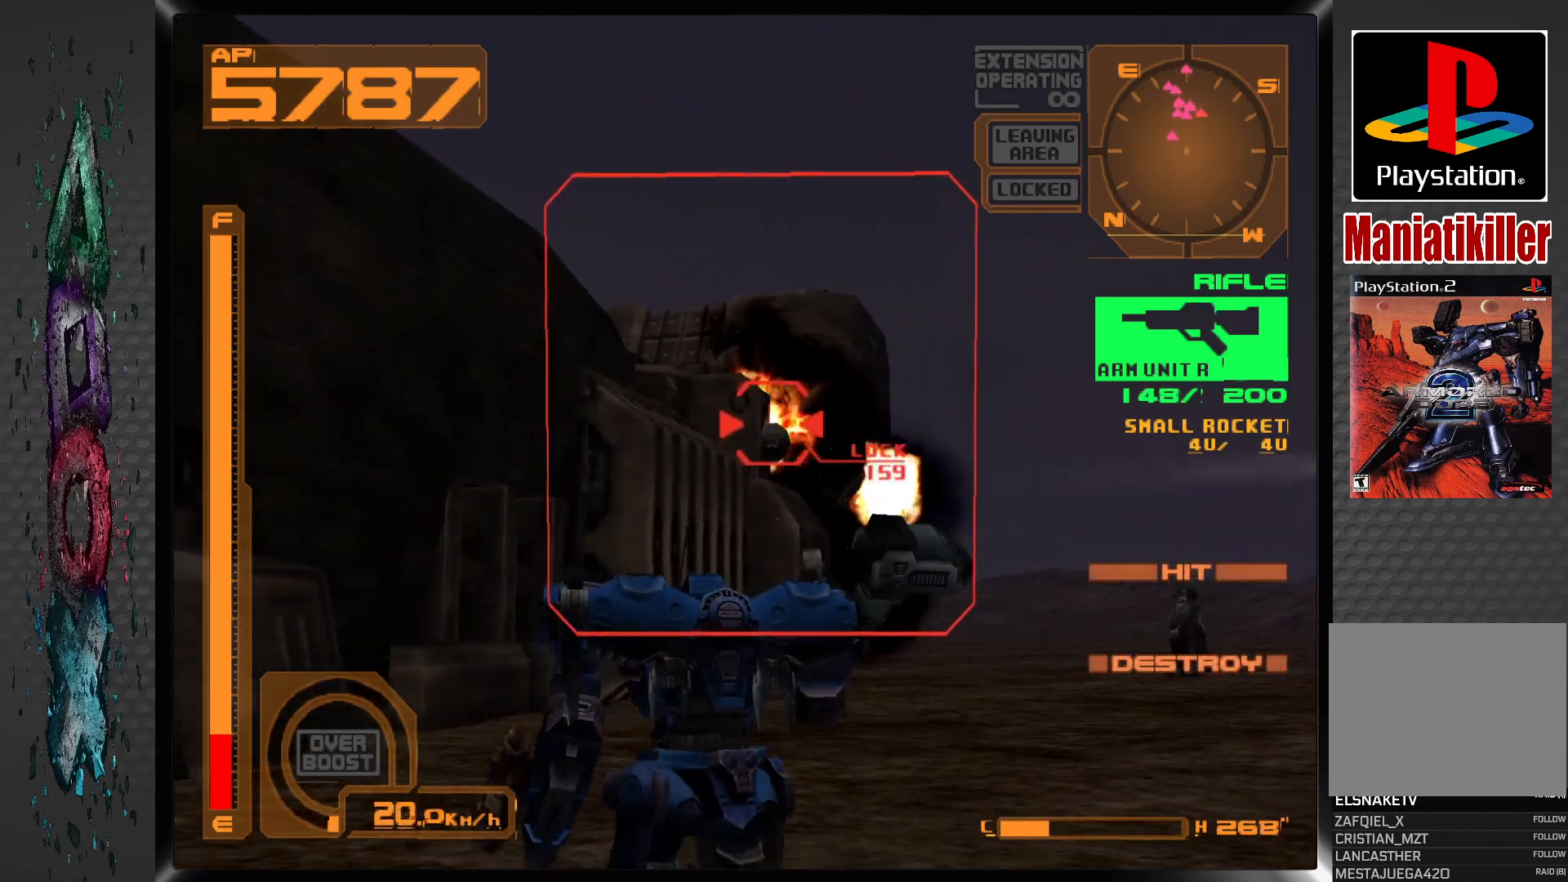
{"buttons": [], "left_stick": "center", "right_stick": "center", "events": [[50, "DPAD_UP", "down"], [367, "DPAD_UP", "up"]]}
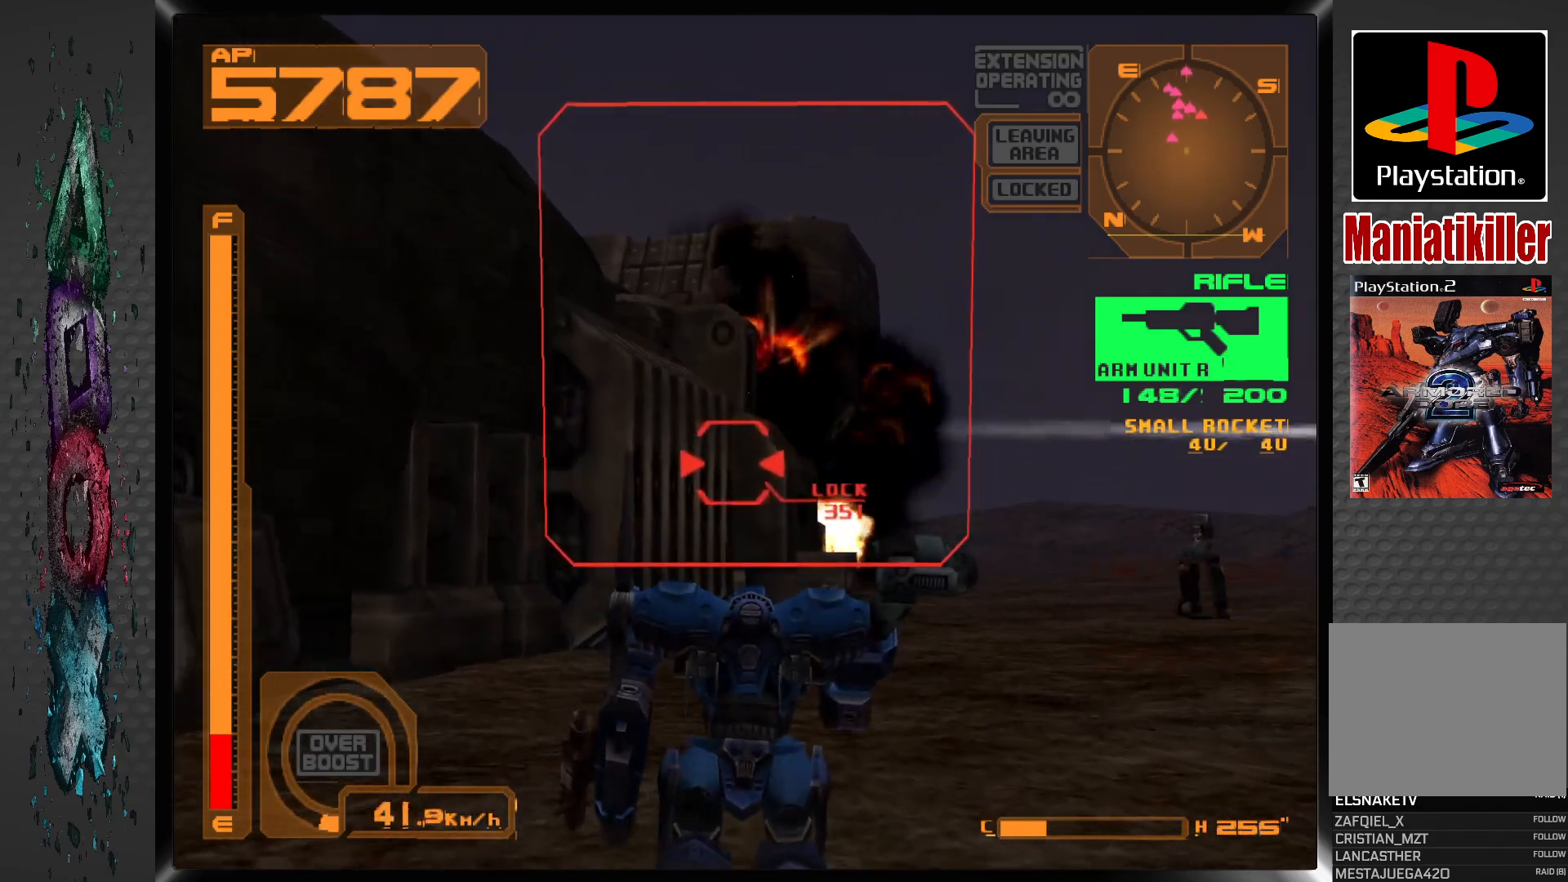
{"buttons": [], "left_stick": "center", "right_stick": "center", "events": [[150, "DPAD_RIGHT", "down"], [333, "DPAD_RIGHT", "up"]]}
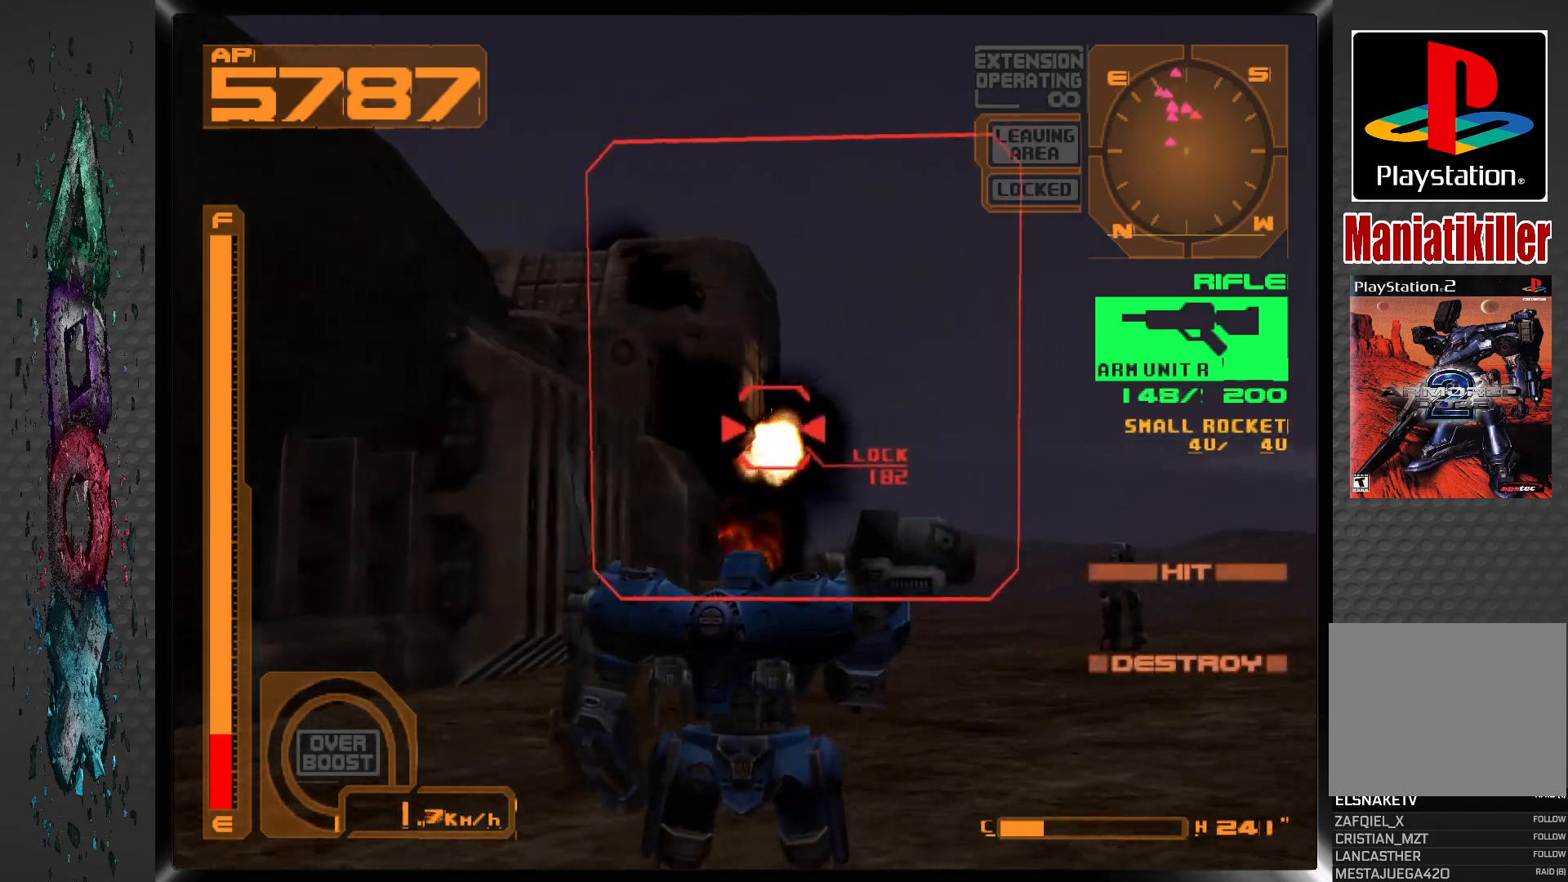
{"buttons": ["SQUARE"], "left_stick": "center", "right_stick": "center", "events": [[233, "SQUARE", "down"]]}
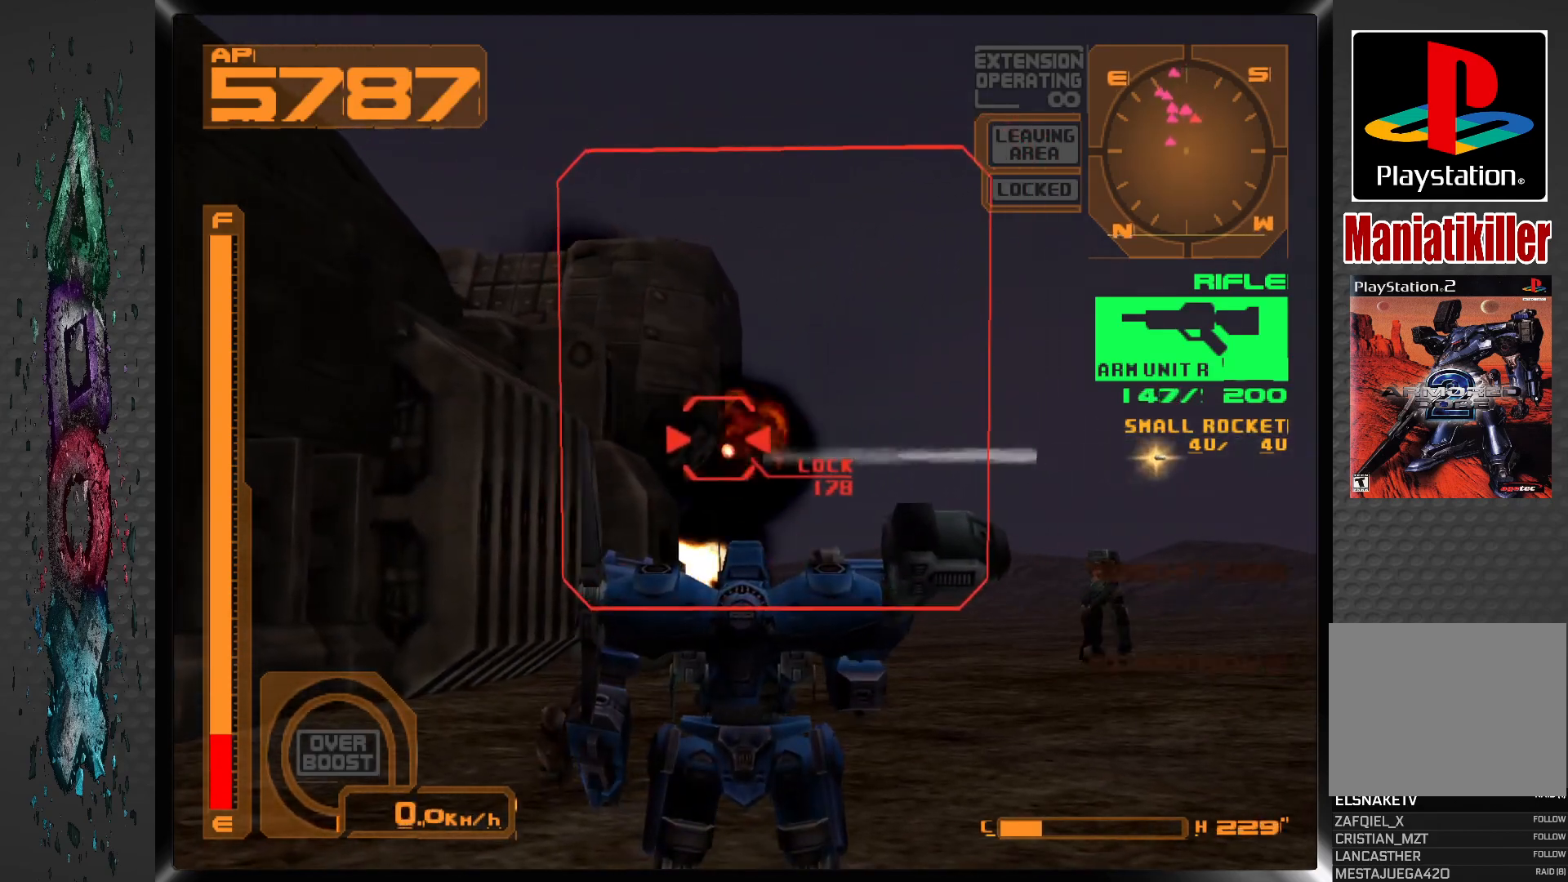
{"buttons": ["SQUARE"], "left_stick": "center", "right_stick": "center", "events": []}
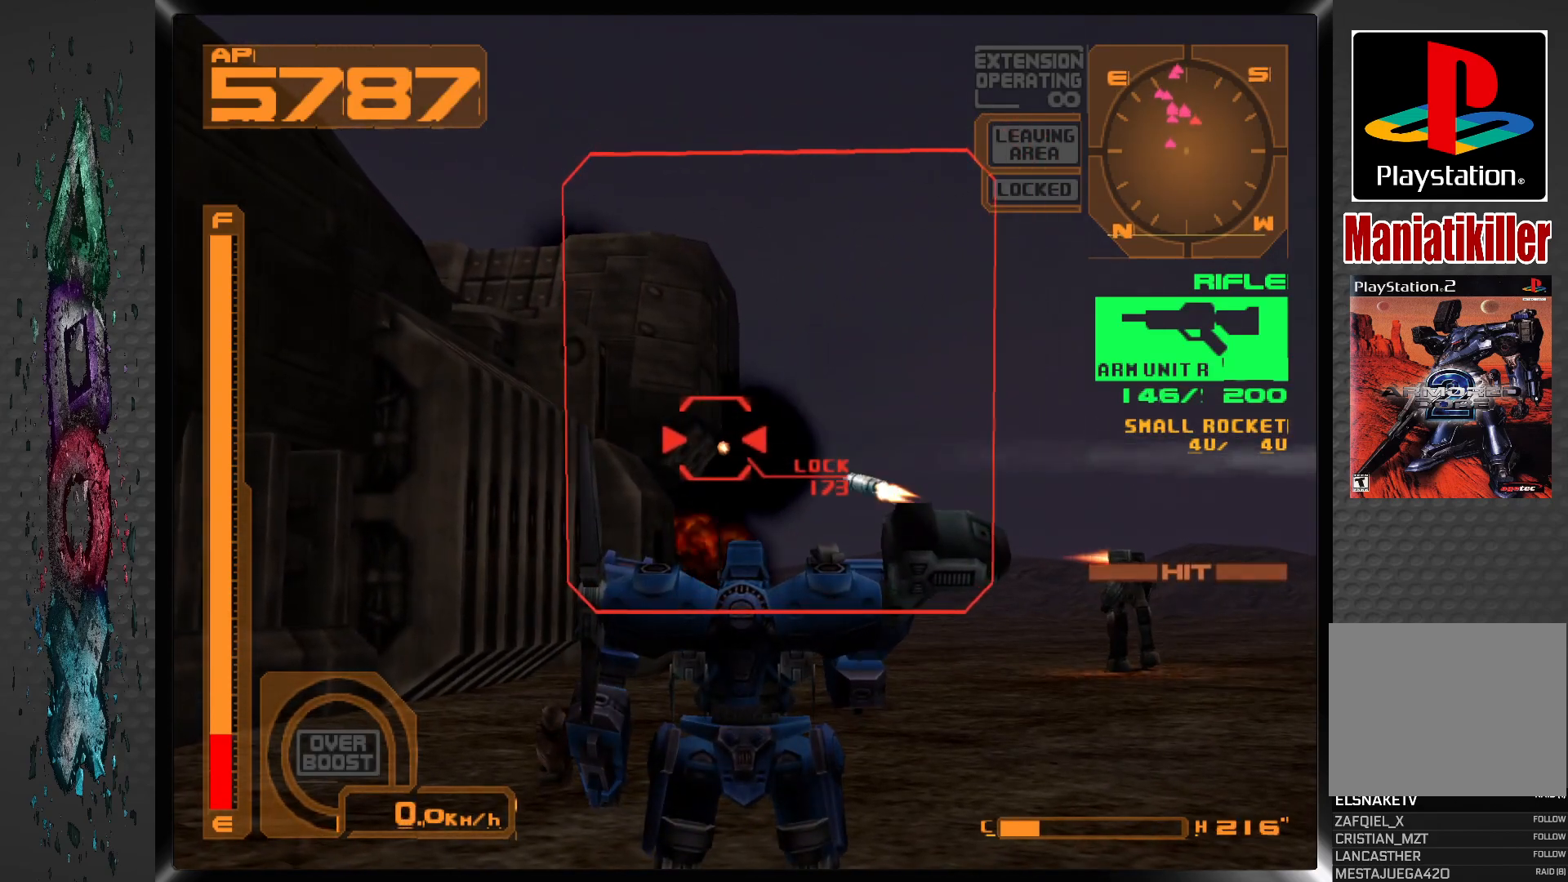
{"buttons": ["SQUARE"], "left_stick": "center", "right_stick": "center", "events": []}
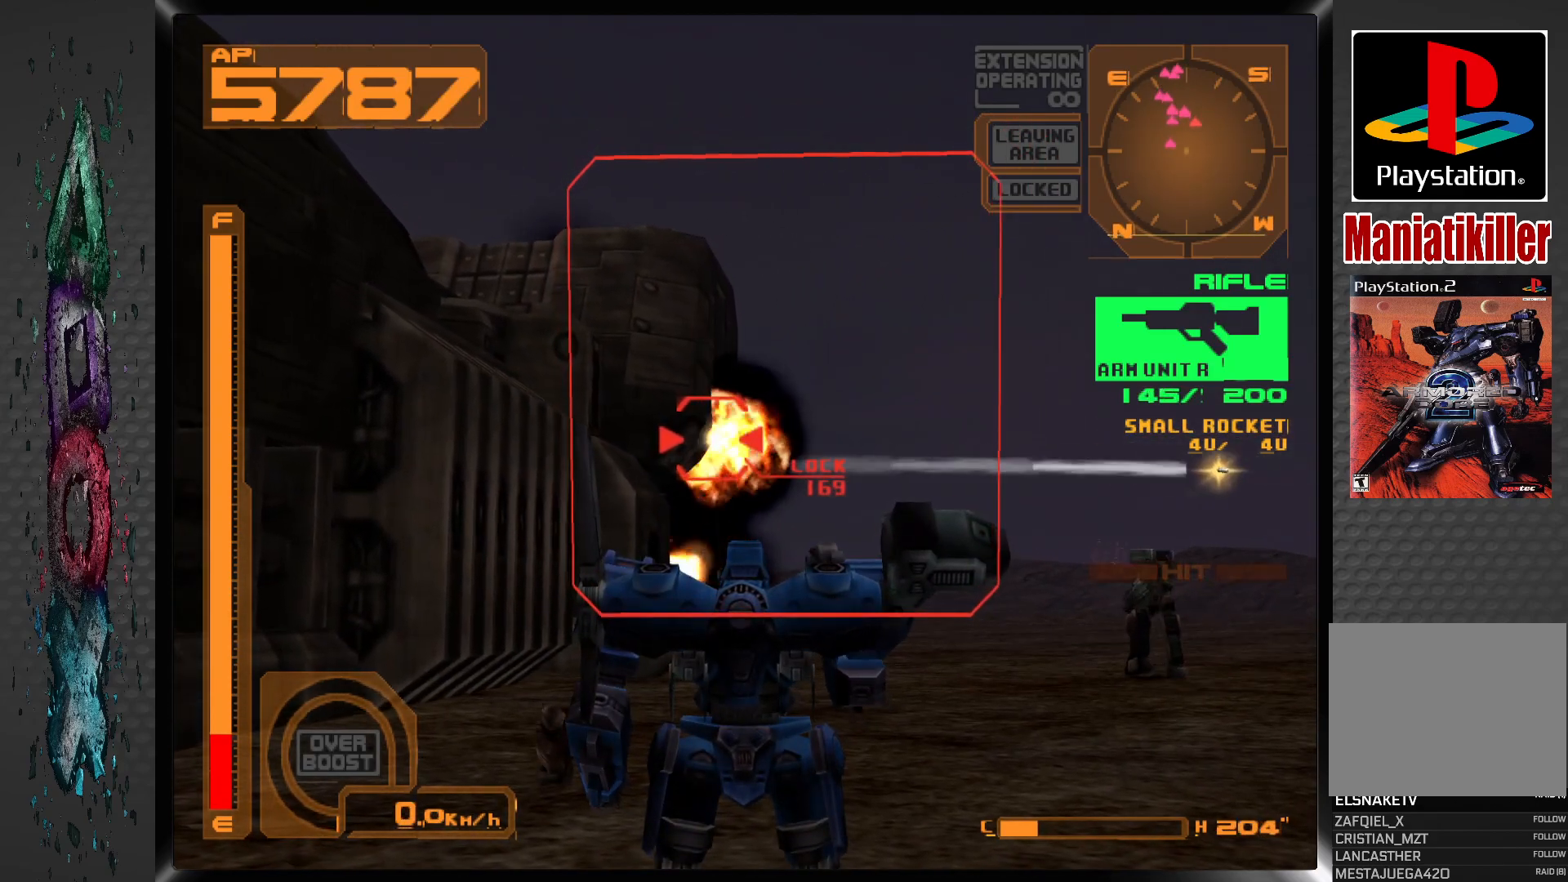
{"buttons": ["SQUARE"], "left_stick": "center", "right_stick": "center", "events": []}
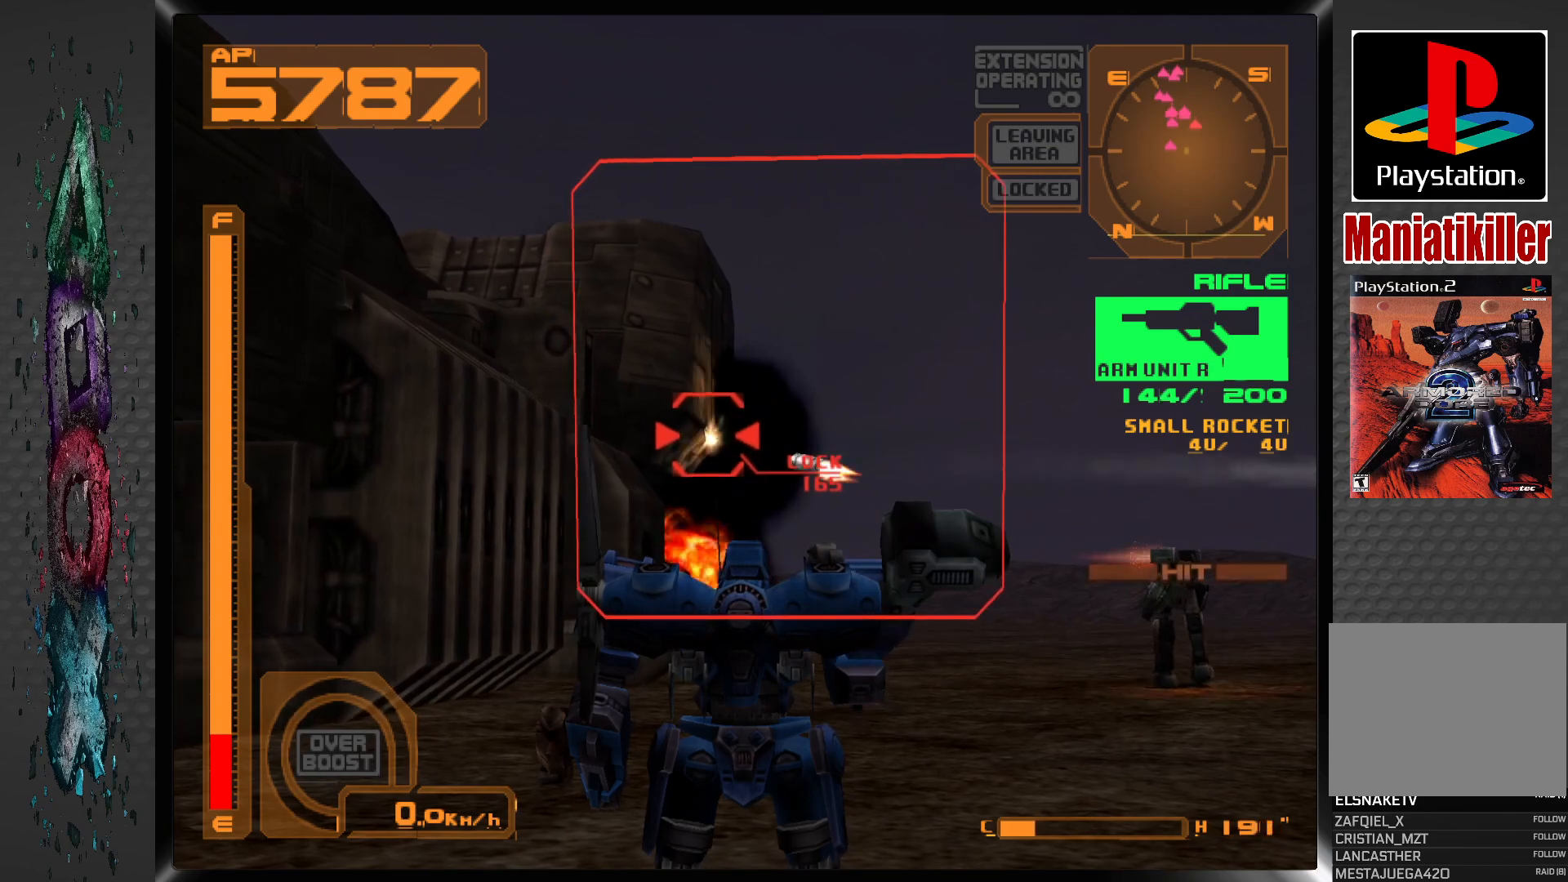
{"buttons": ["SQUARE"], "left_stick": "center", "right_stick": "center", "events": [[33, "DPAD_LEFT", "down"], [150, "DPAD_LEFT", "up"]]}
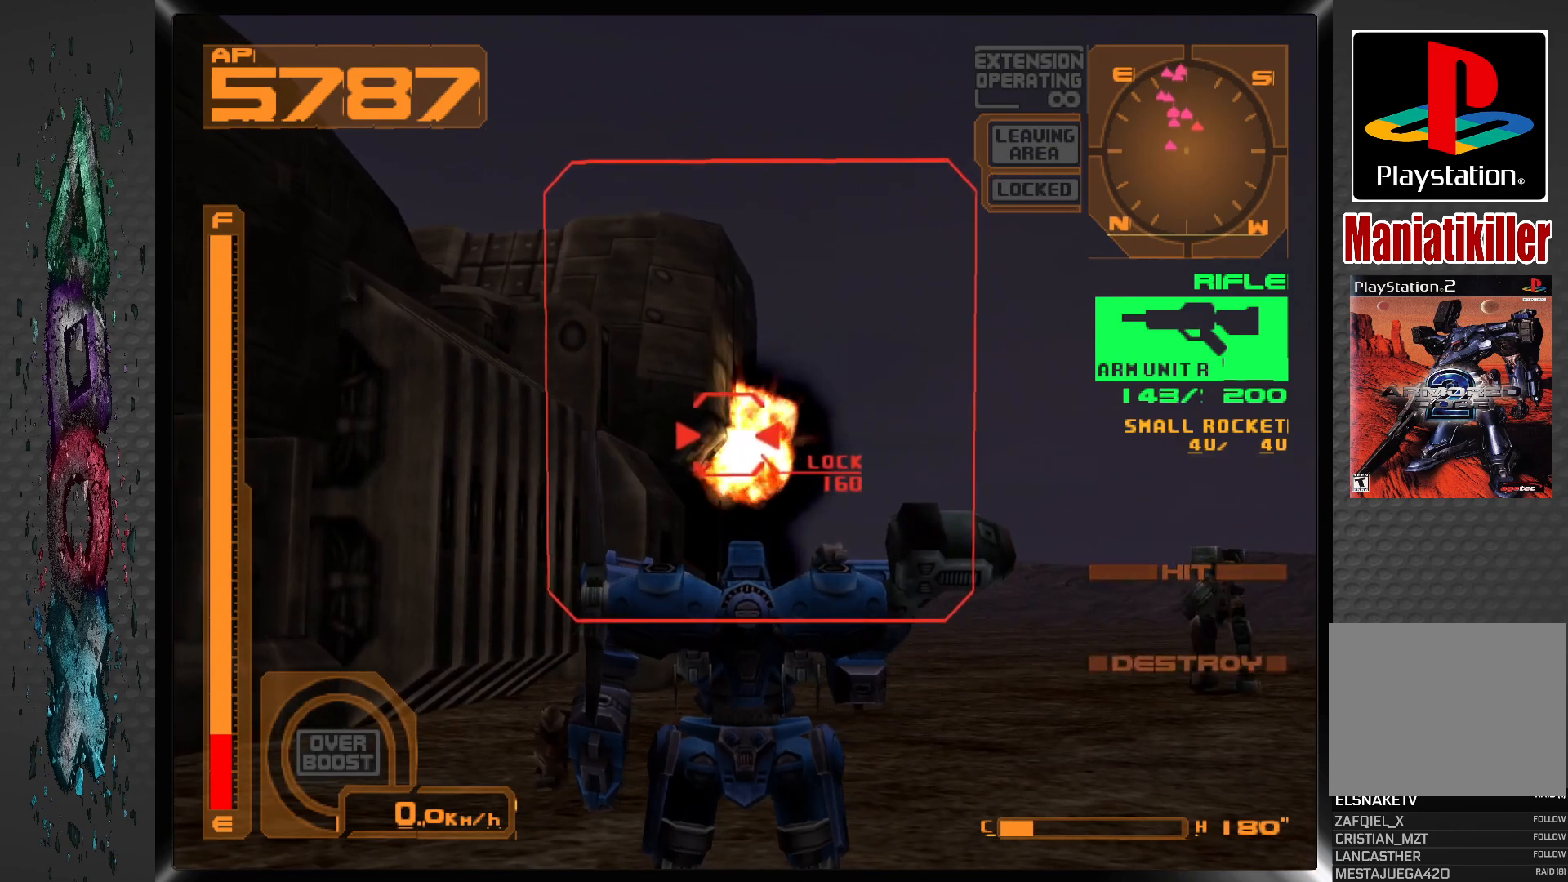
{"buttons": ["SQUARE"], "left_stick": "center", "right_stick": "center", "events": [[367, "DPAD_LEFT", "down"], [483, "DPAD_LEFT", "up"]]}
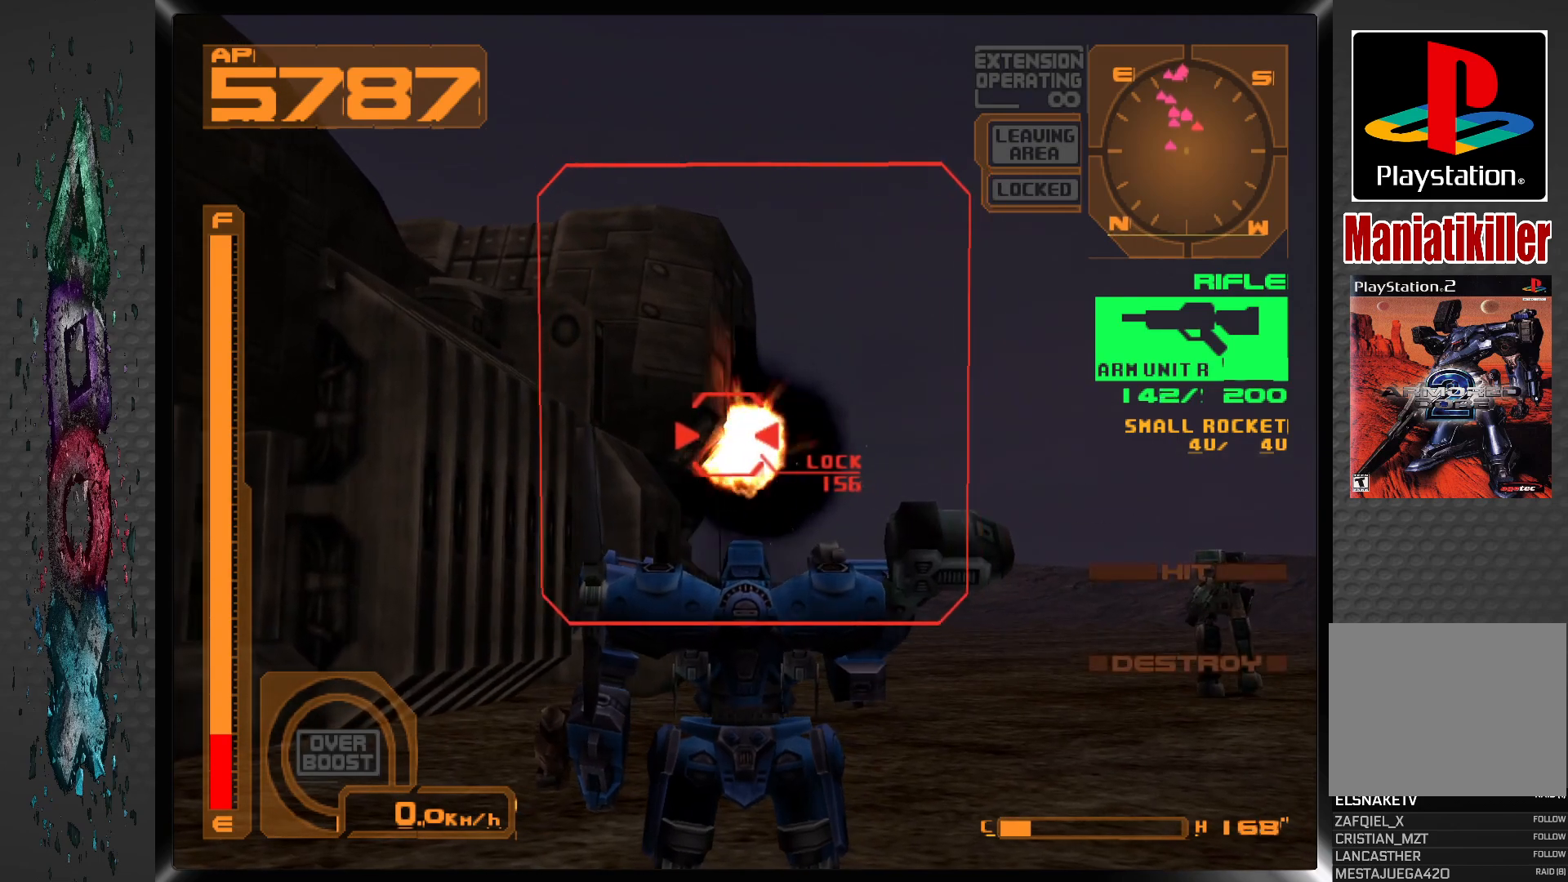
{"buttons": ["SQUARE"], "left_stick": "center", "right_stick": "center", "events": []}
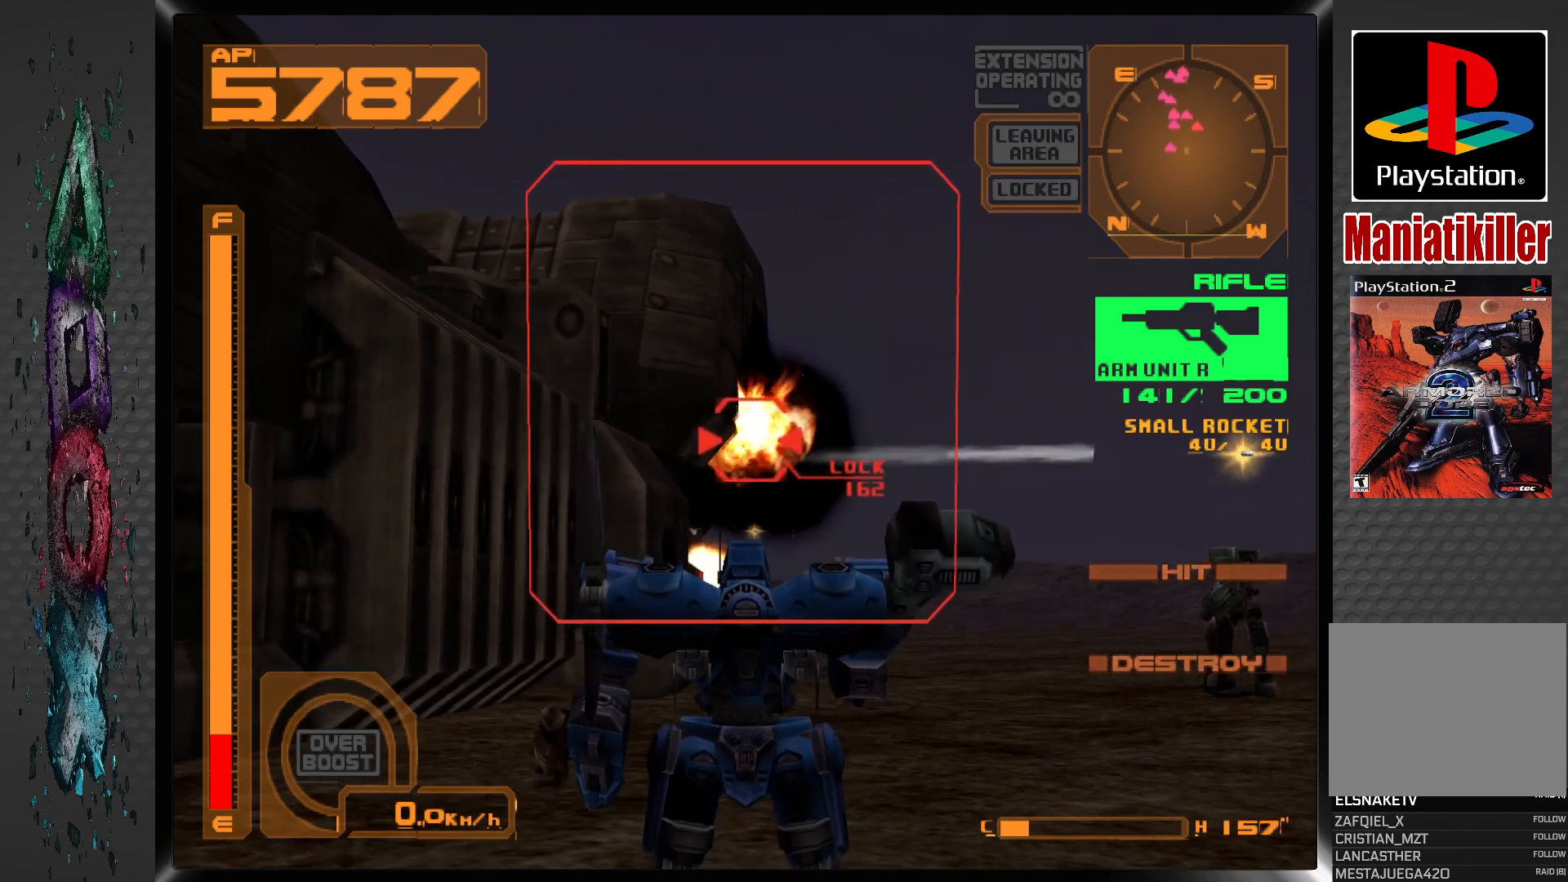
{"buttons": ["SQUARE", "DPAD_LEFT"], "left_stick": "center", "right_stick": "center", "events": [[17, "DPAD_LEFT", "down"], [117, "DPAD_LEFT", "up"], [450, "DPAD_LEFT", "down"]]}
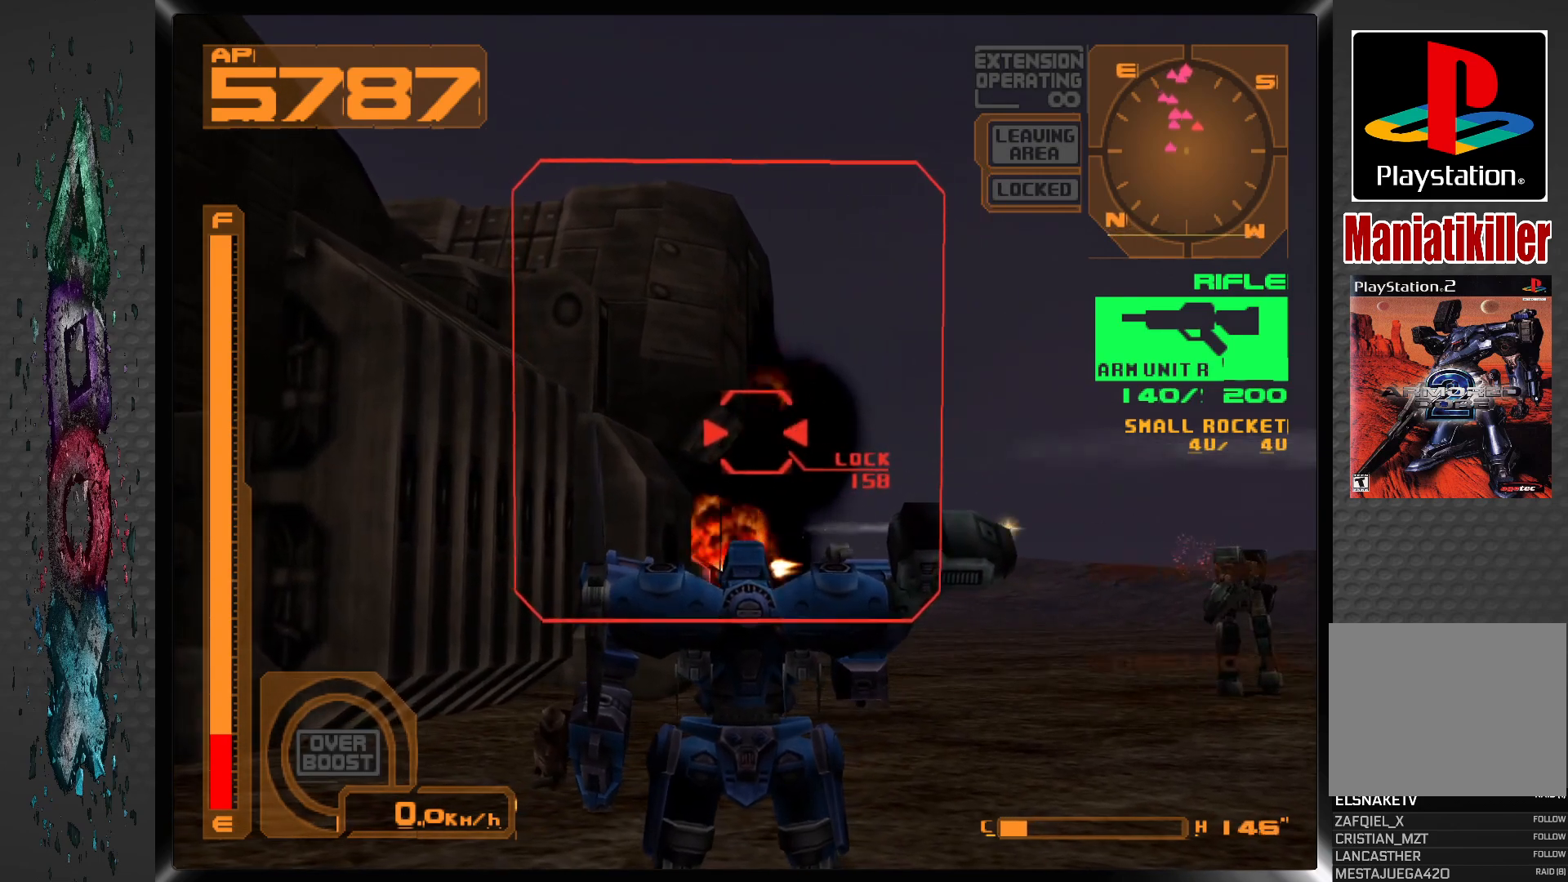
{"buttons": ["SQUARE", "DPAD_LEFT"], "left_stick": "center", "right_stick": "center", "events": [[67, "DPAD_LEFT", "up"], [433, "DPAD_LEFT", "down"]]}